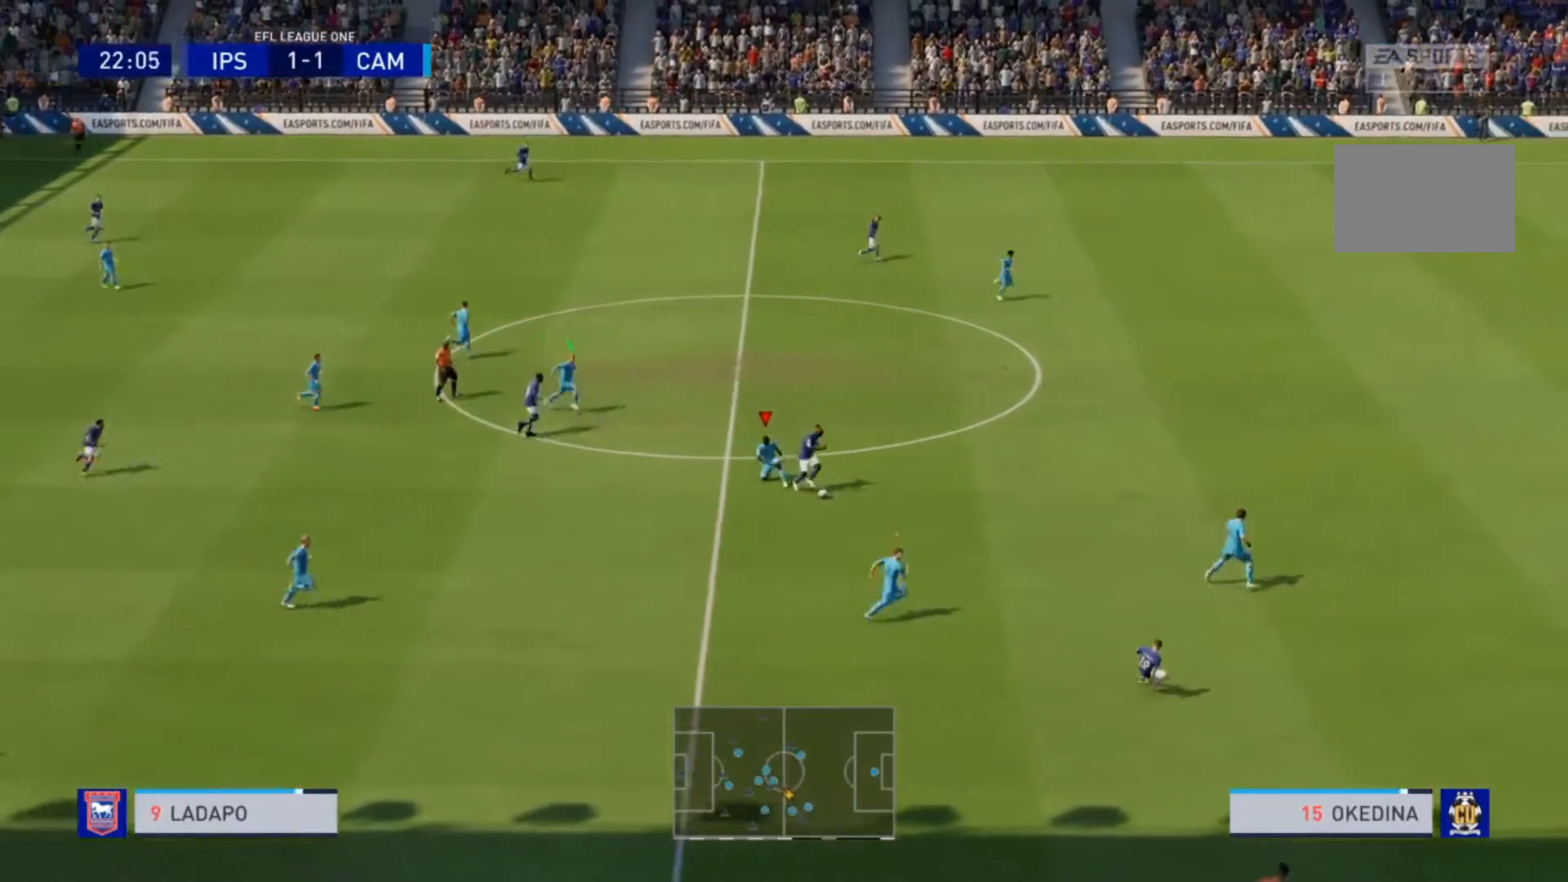
Gameplay with a controller (PlayStation layout); each line is a JSON object with the inputs held at the frame after it (dt_ms = milliseconds from this image to that frame). "events" lists button and stick changes between this image and that frame as [ms after this image, input, new state], when the widget could be followed in between. Not read: L3 R3.
{"dt_ms": 1000, "buttons": ["R2"], "left_stick": "up", "right_stick": "center"}
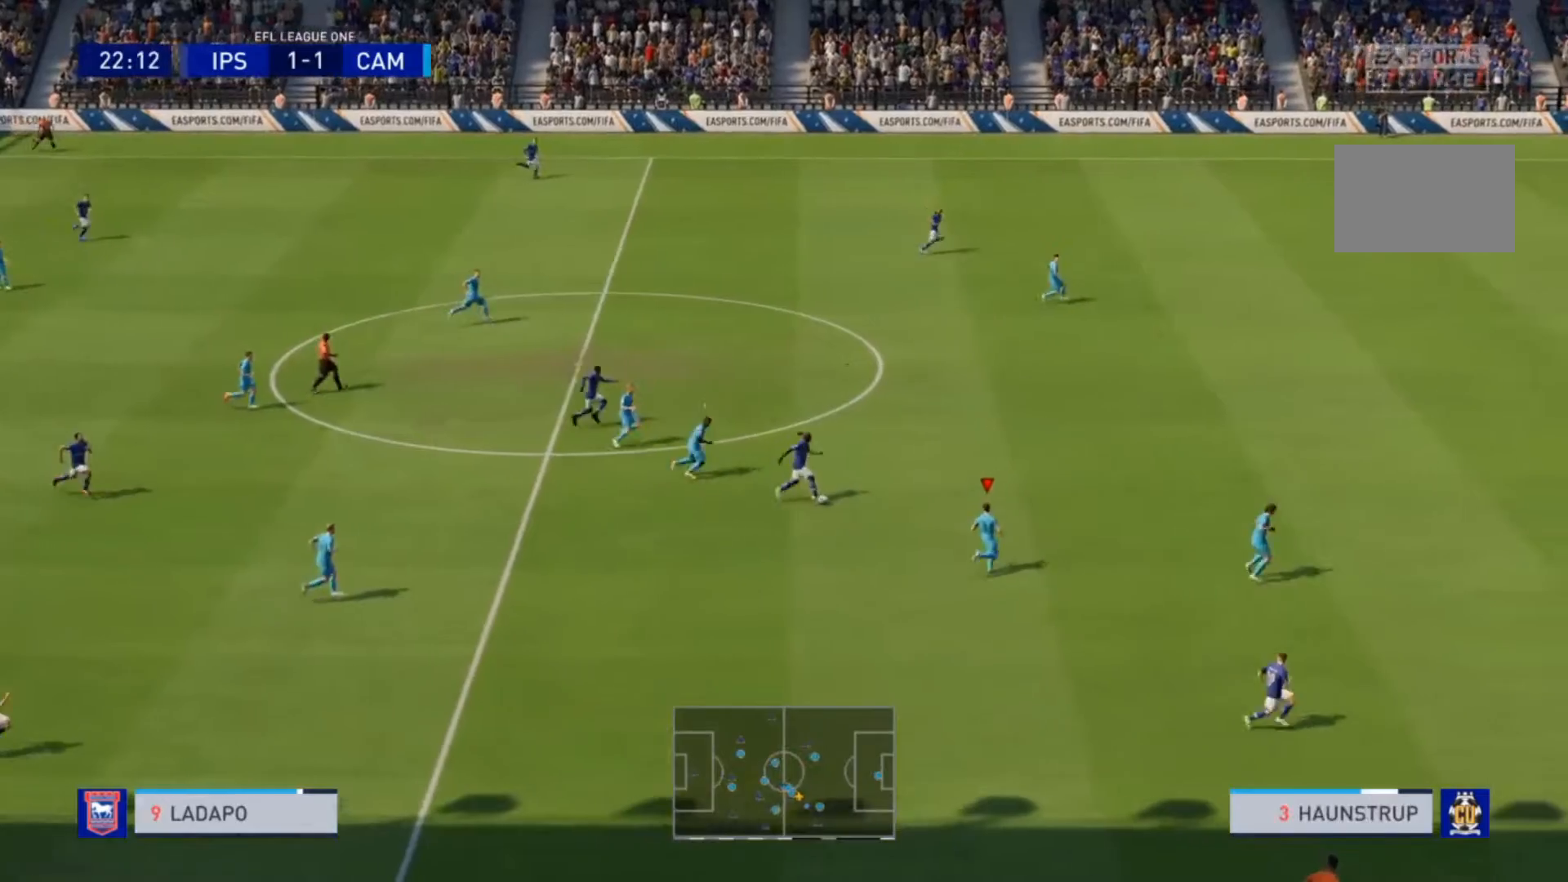
{"dt_ms": 500, "buttons": ["R2"], "left_stick": "up", "right_stick": "center", "events": []}
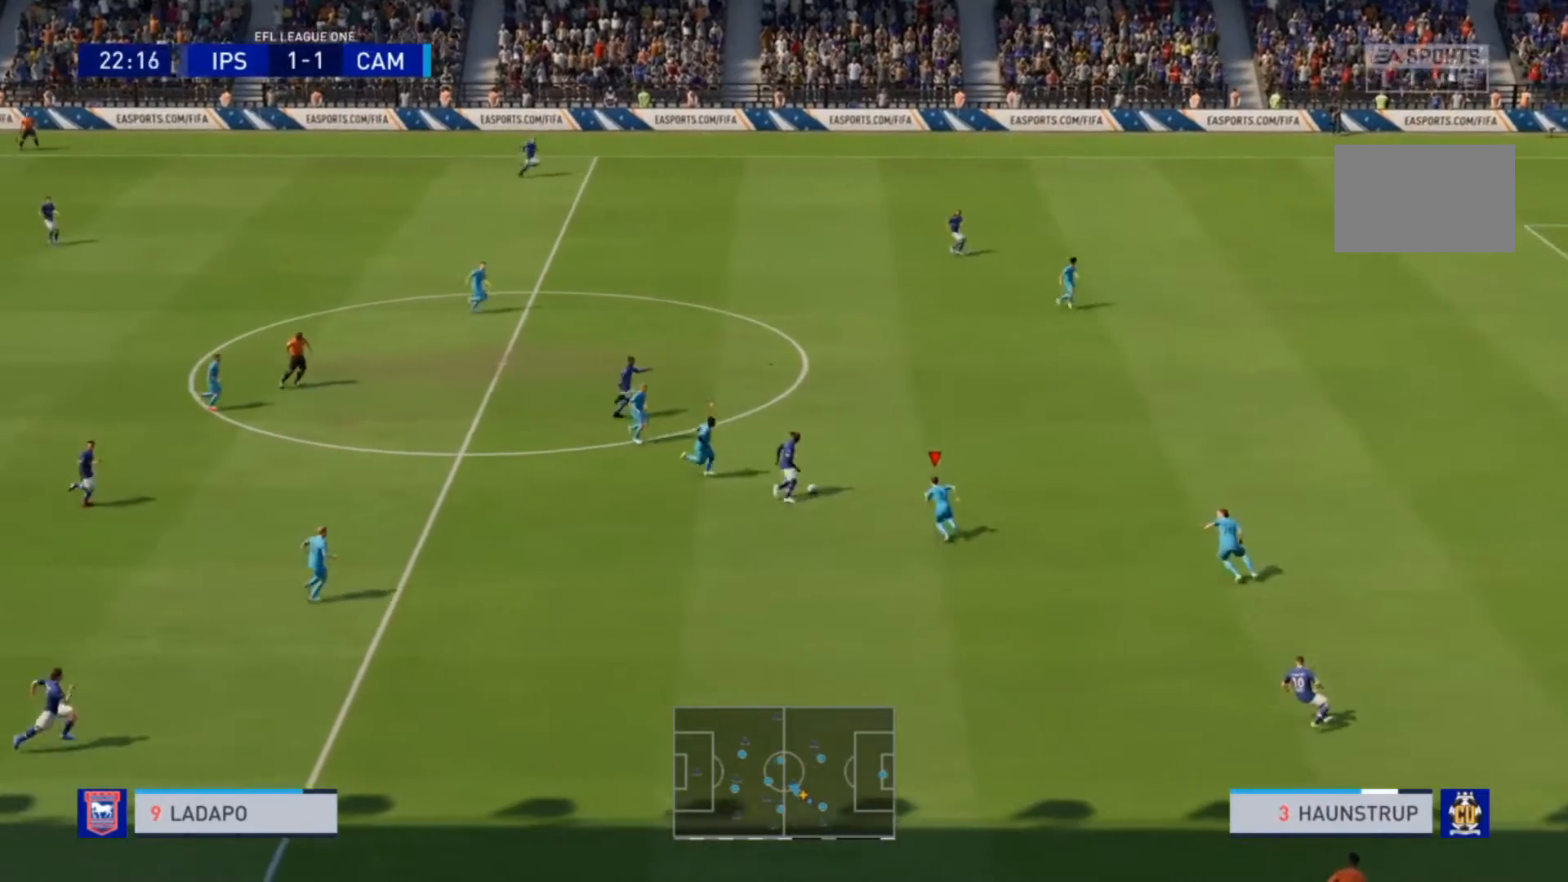
{"dt_ms": 500, "buttons": ["R2"], "left_stick": "up", "right_stick": "center", "events": []}
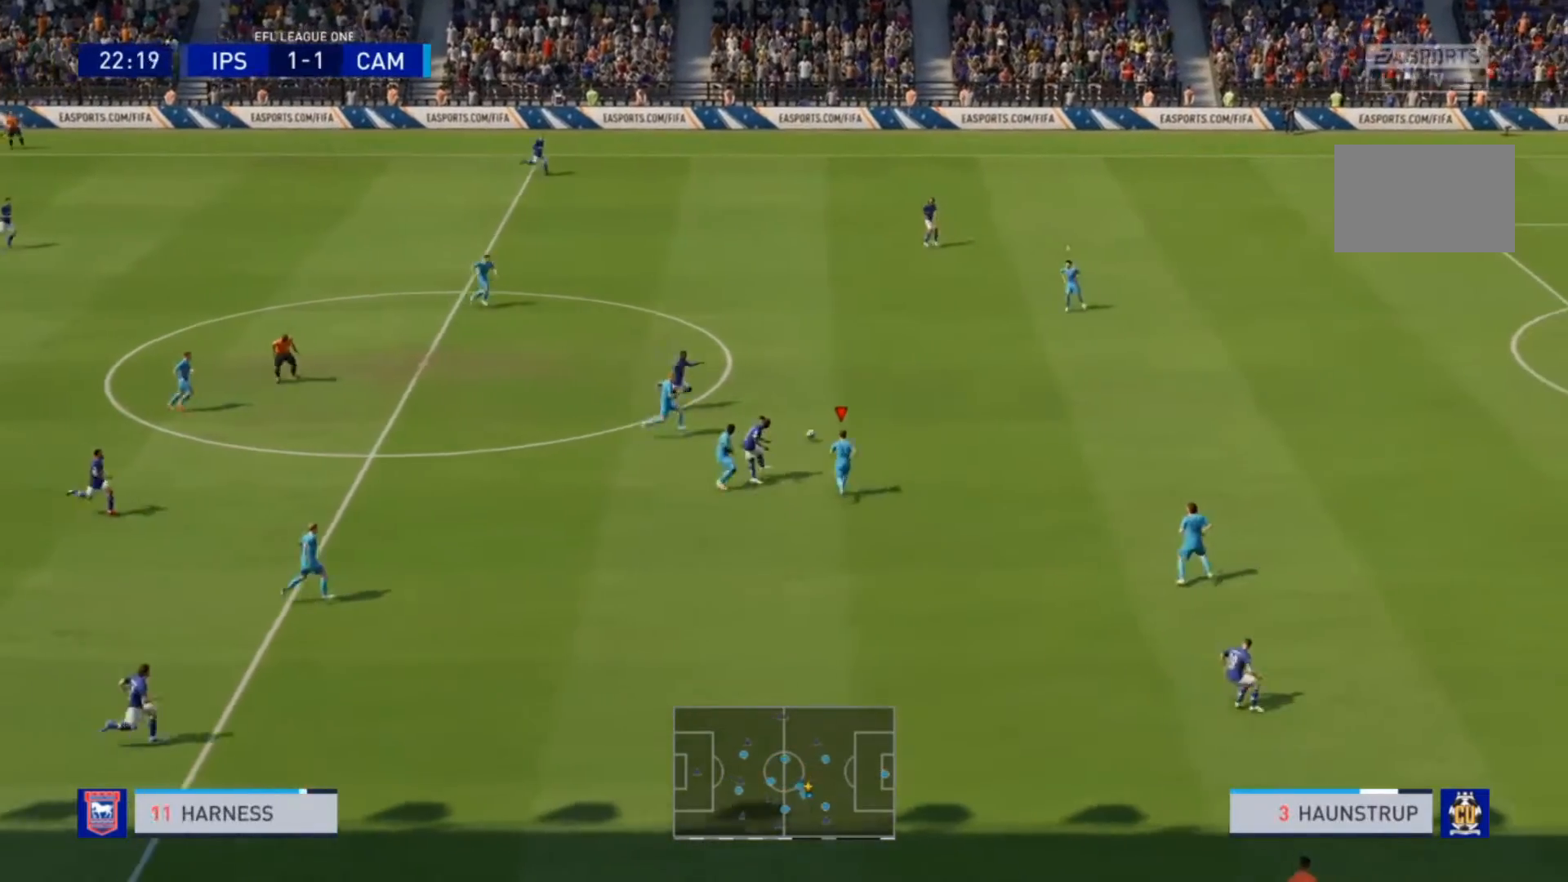
{"dt_ms": 500, "buttons": ["R2"], "left_stick": "up-left", "right_stick": "center", "events": [[67, "CIRCLE", "down"], [200, "CIRCLE", "up"], [200, "left_stick", "up-right"], [300, "L1", "down"], [367, "left_stick", "up"], [400, "L1", "up"], [467, "left_stick", "up-left"]]}
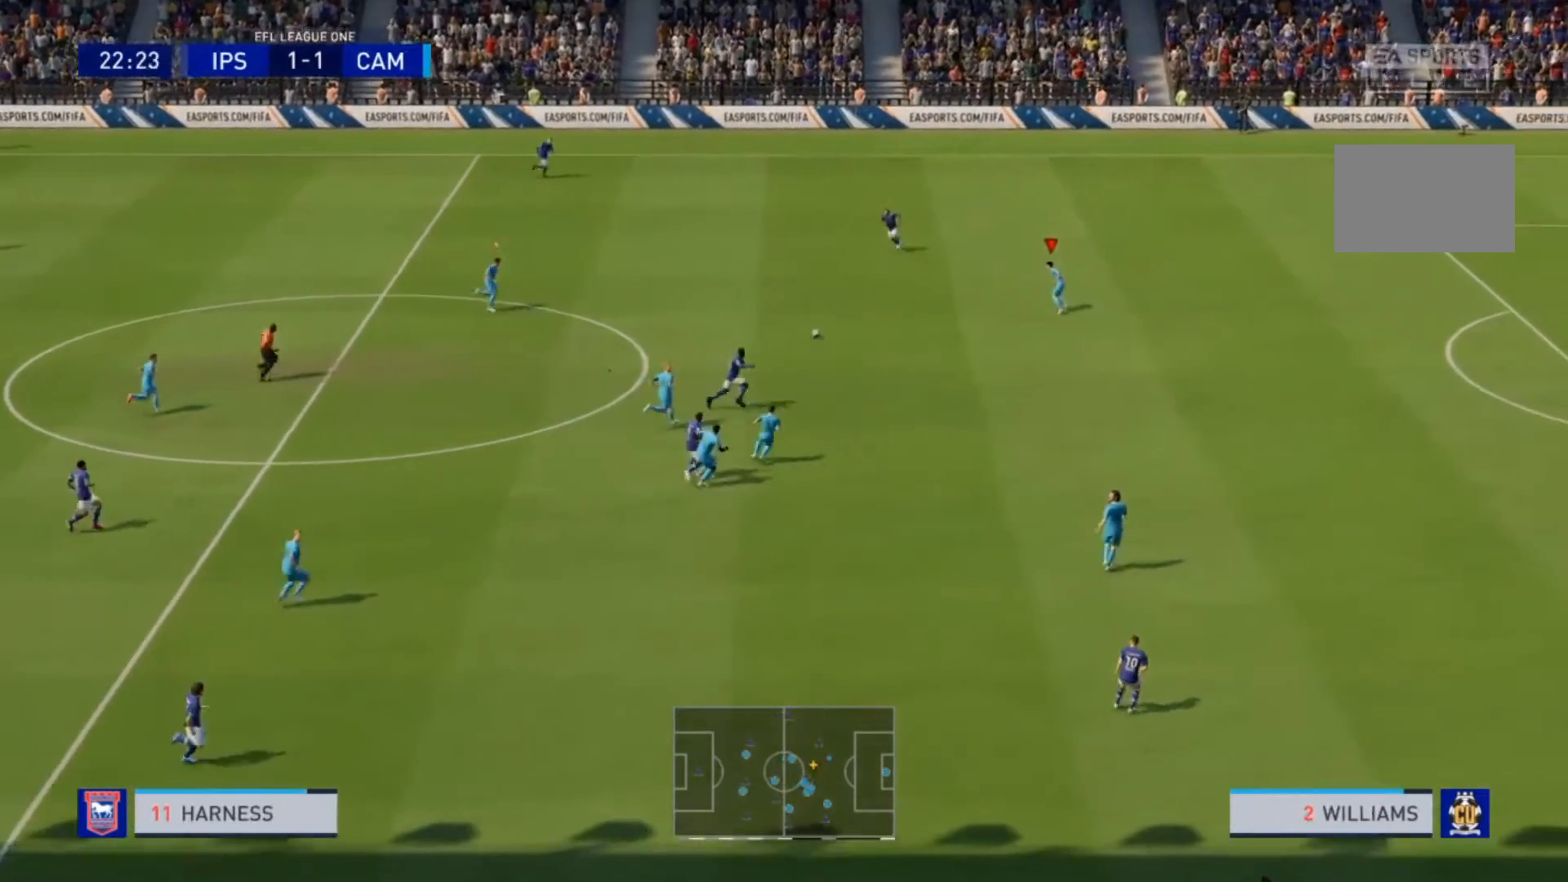
{"dt_ms": 500, "buttons": ["L2"], "left_stick": "down", "right_stick": "center", "events": [[433, "R2", "up"], [467, "left_stick", "down"], [500, "L2", "down"]]}
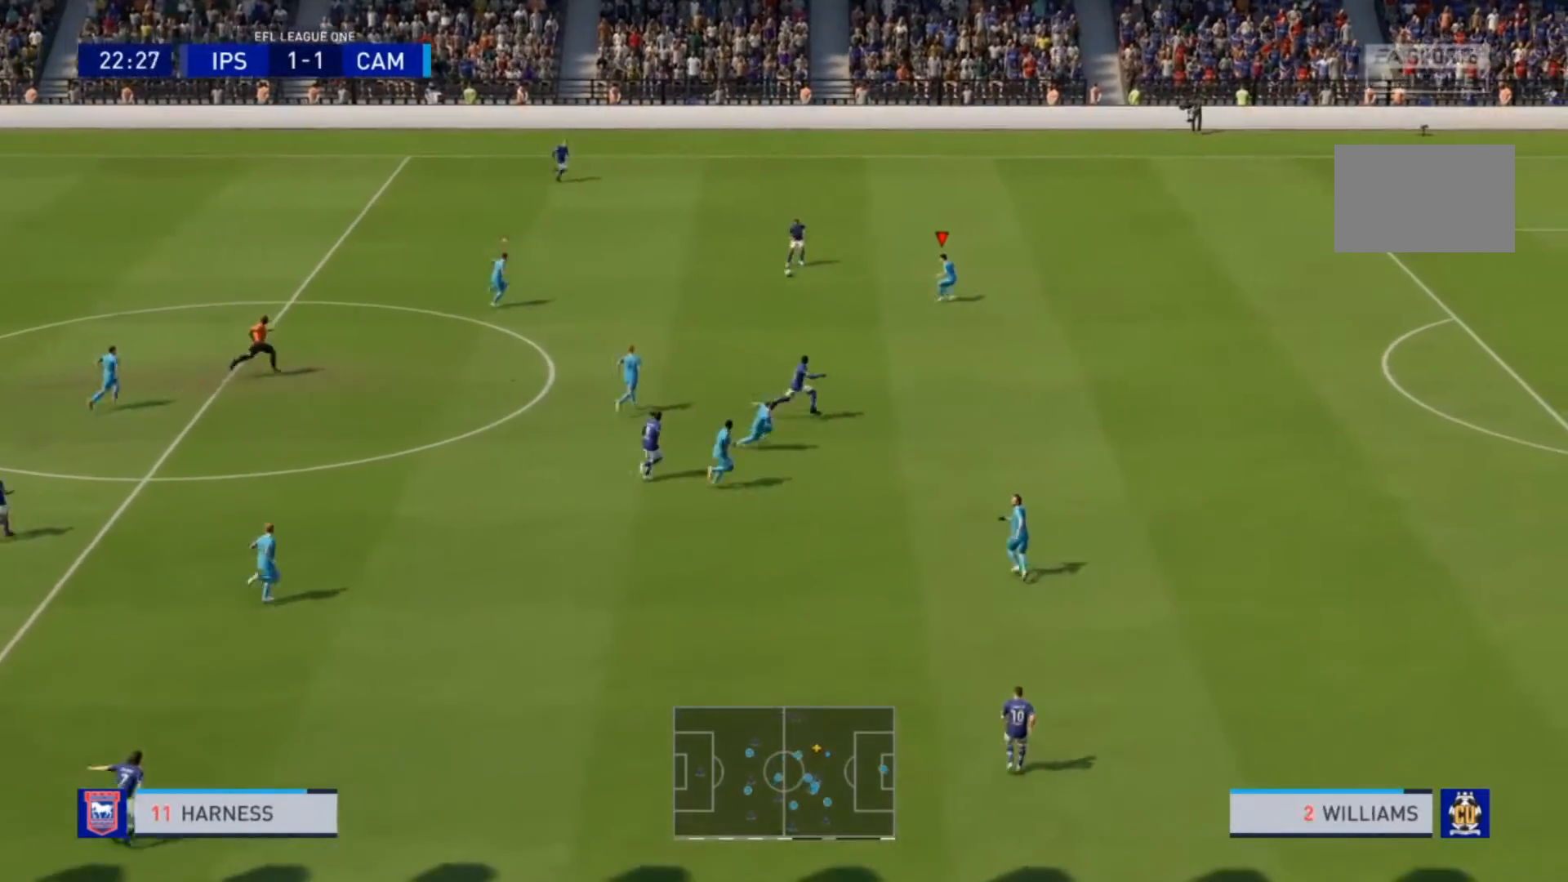
{"dt_ms": 500, "buttons": ["L2", "R2"], "left_stick": "down-right", "right_stick": "center", "events": [[100, "left_stick", "down-right"], [133, "R2", "down"]]}
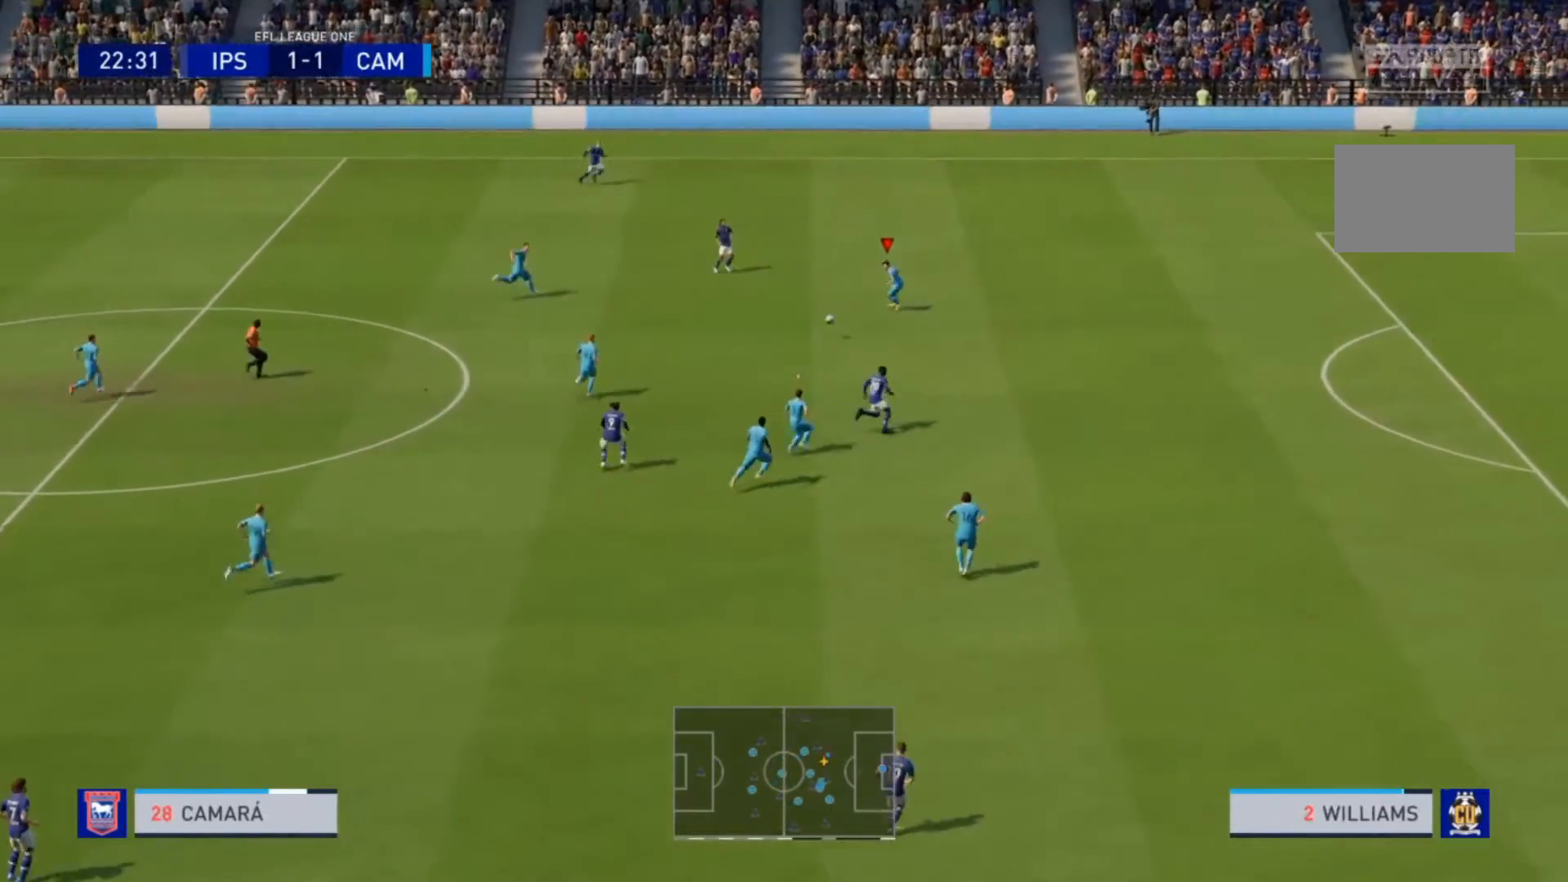
{"dt_ms": 500, "buttons": ["R2"], "left_stick": "right", "right_stick": "center", "events": [[67, "left_stick", "down"], [233, "left_stick", "down-right"], [467, "left_stick", "right"], [500, "L2", "up"]]}
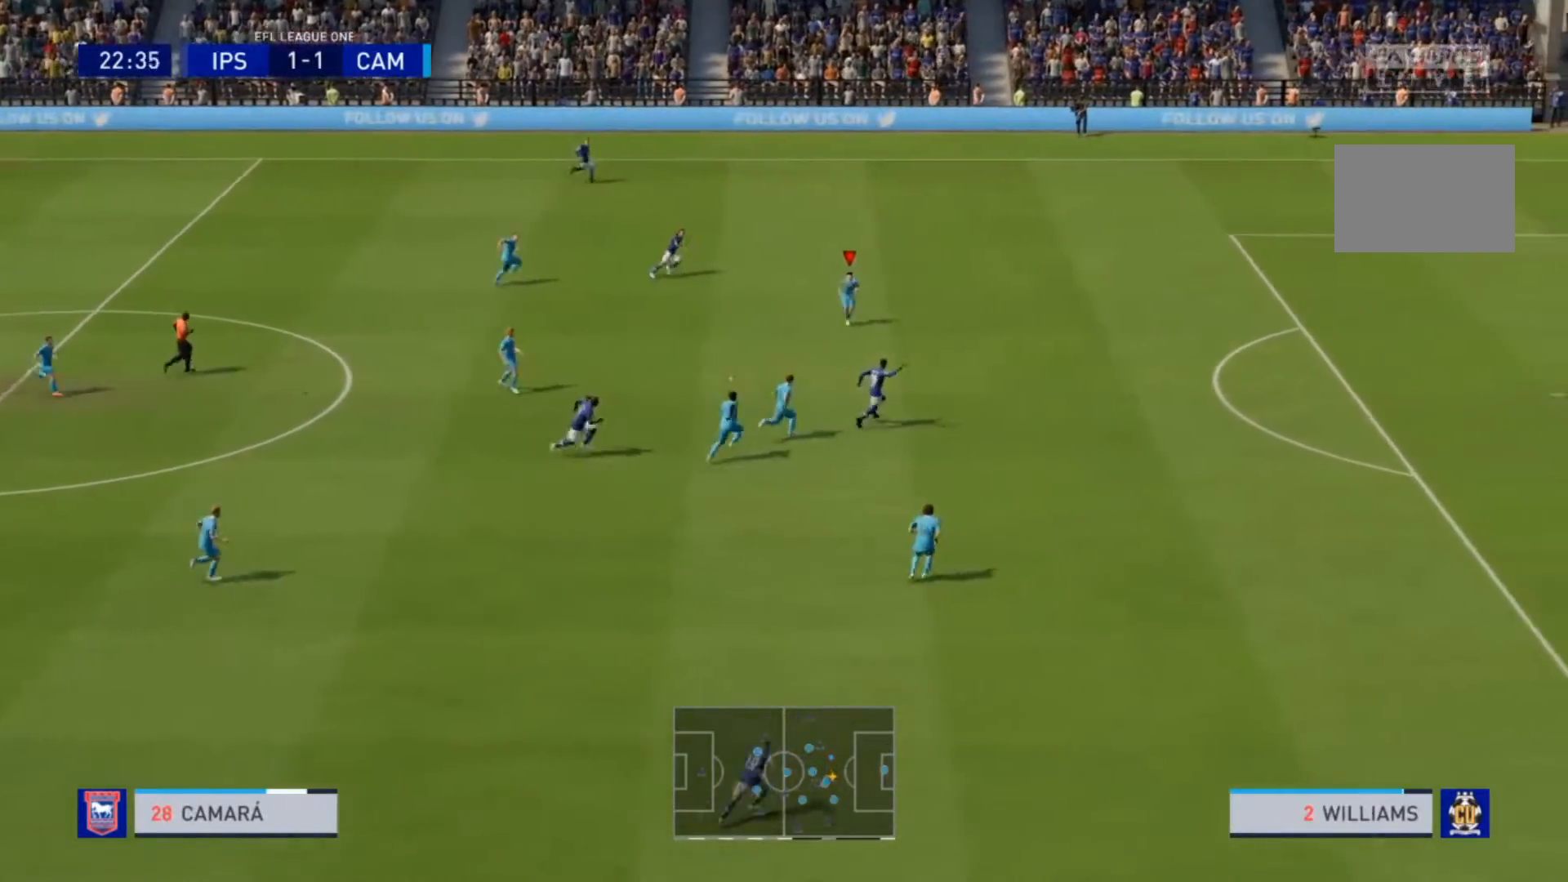
{"dt_ms": 500, "buttons": ["R1", "R2"], "left_stick": "down-right", "right_stick": "center", "events": [[333, "R1", "down"], [433, "left_stick", "down-right"]]}
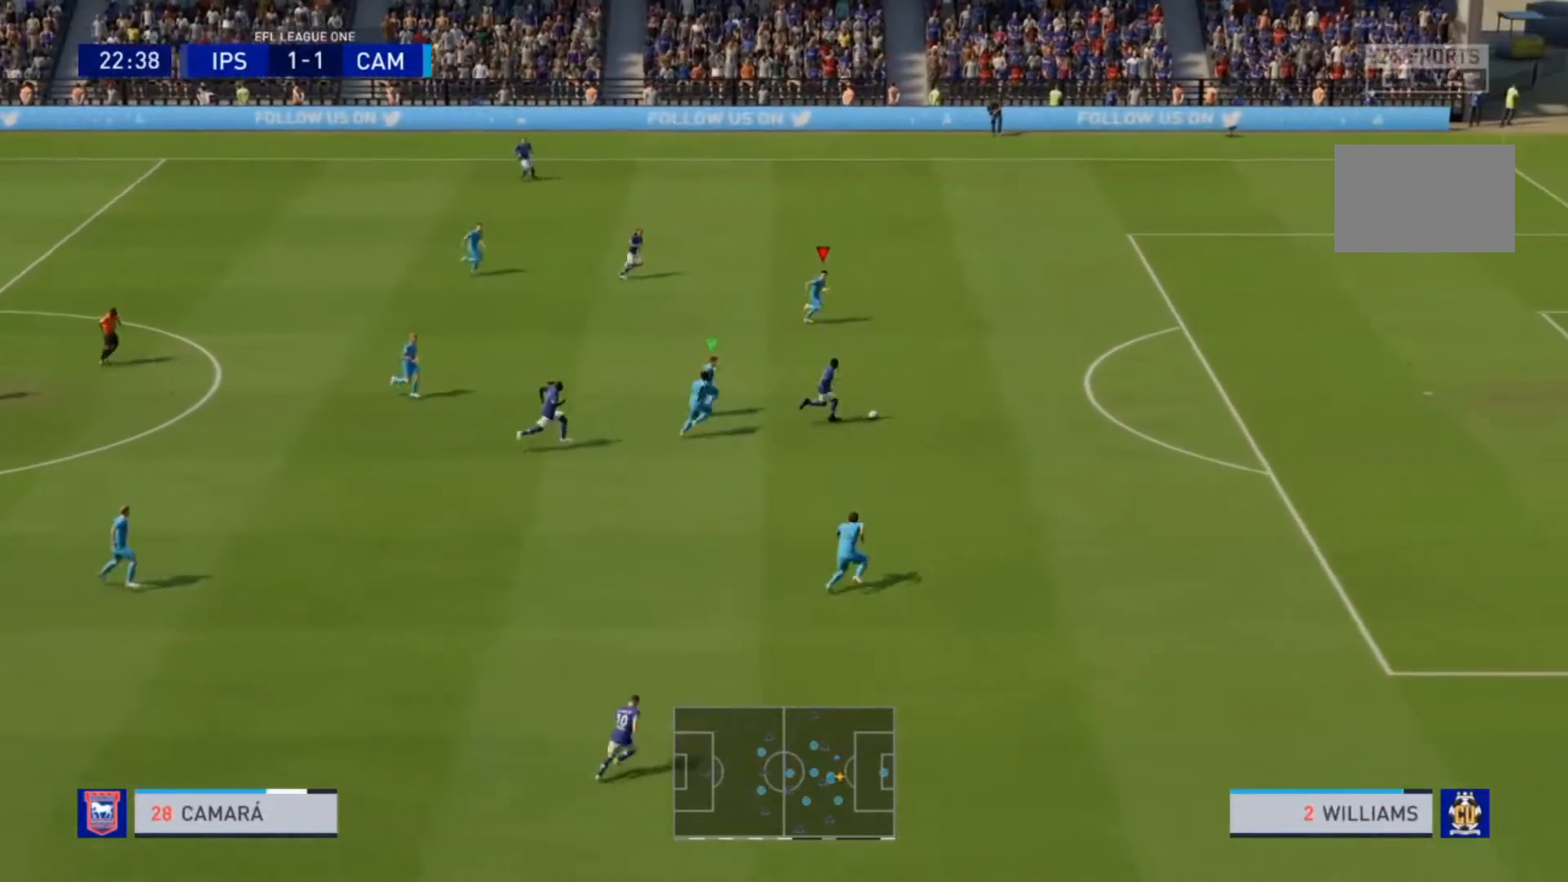
{"dt_ms": 500, "buttons": ["R1", "R2"], "left_stick": "down-right", "right_stick": "center", "events": []}
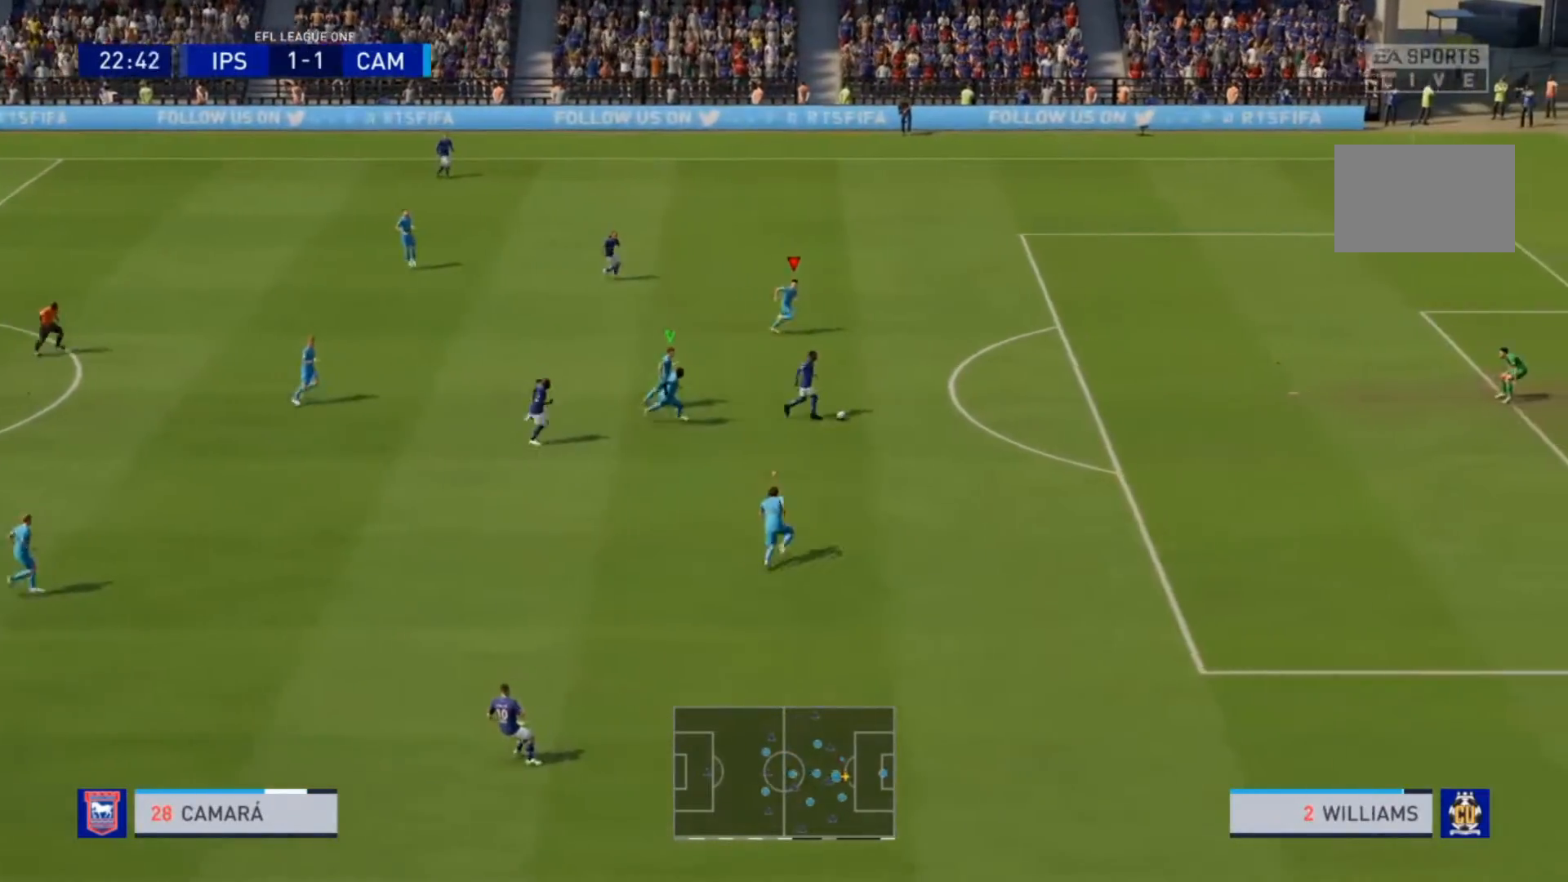
{"dt_ms": 500, "buttons": ["TRIANGLE", "R1", "R2"], "left_stick": "down-right", "right_stick": "center", "events": [[33, "TRIANGLE", "down"]]}
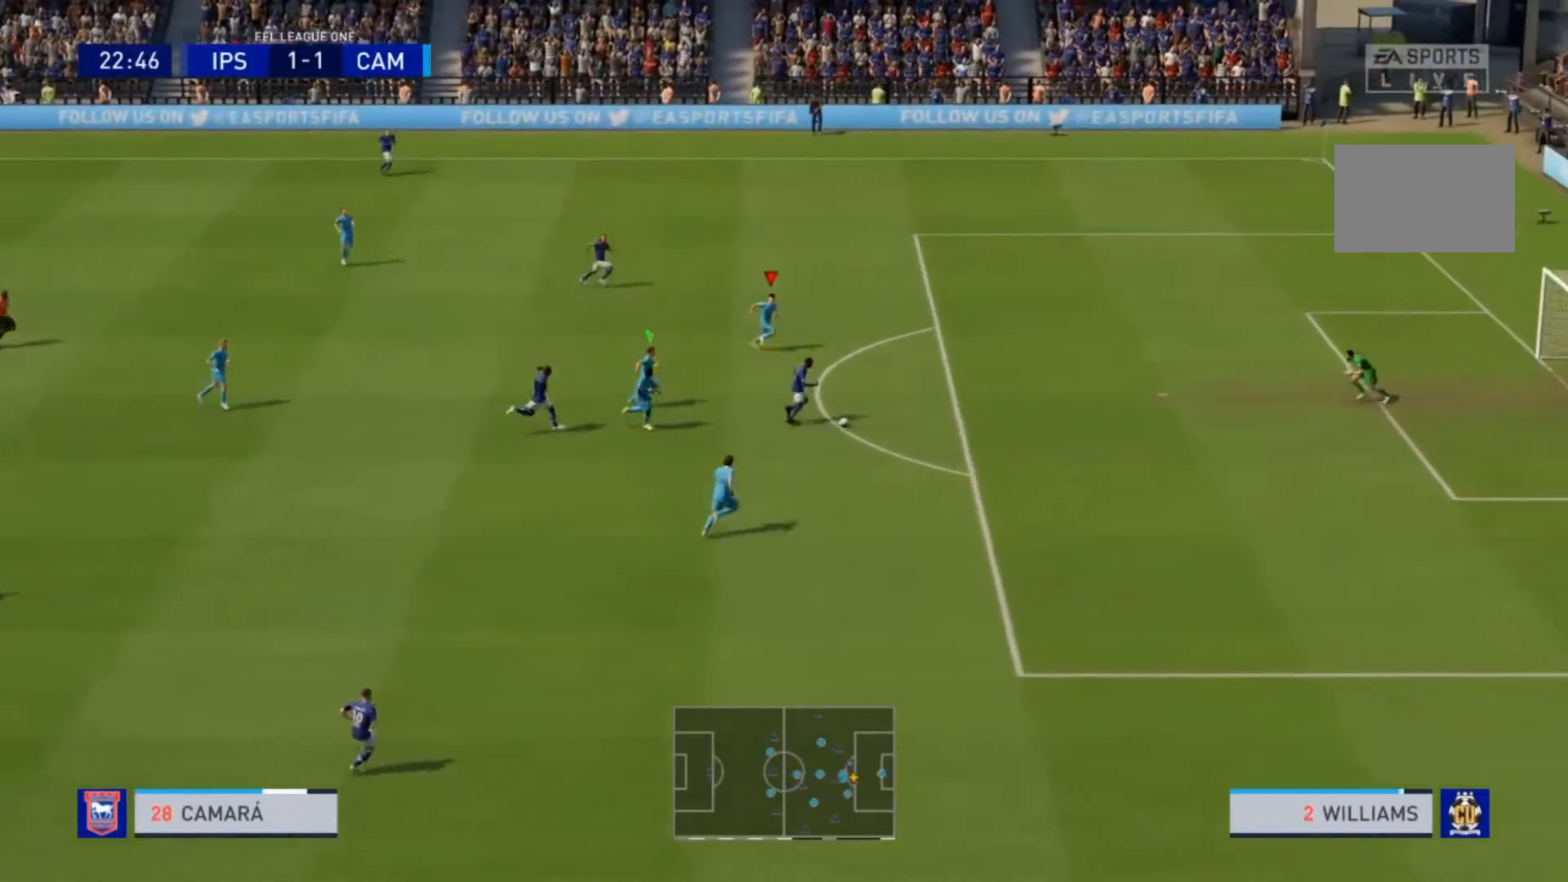
{"dt_ms": 500, "buttons": ["TRIANGLE", "R1", "R2"], "left_stick": "down-right", "right_stick": "center", "events": []}
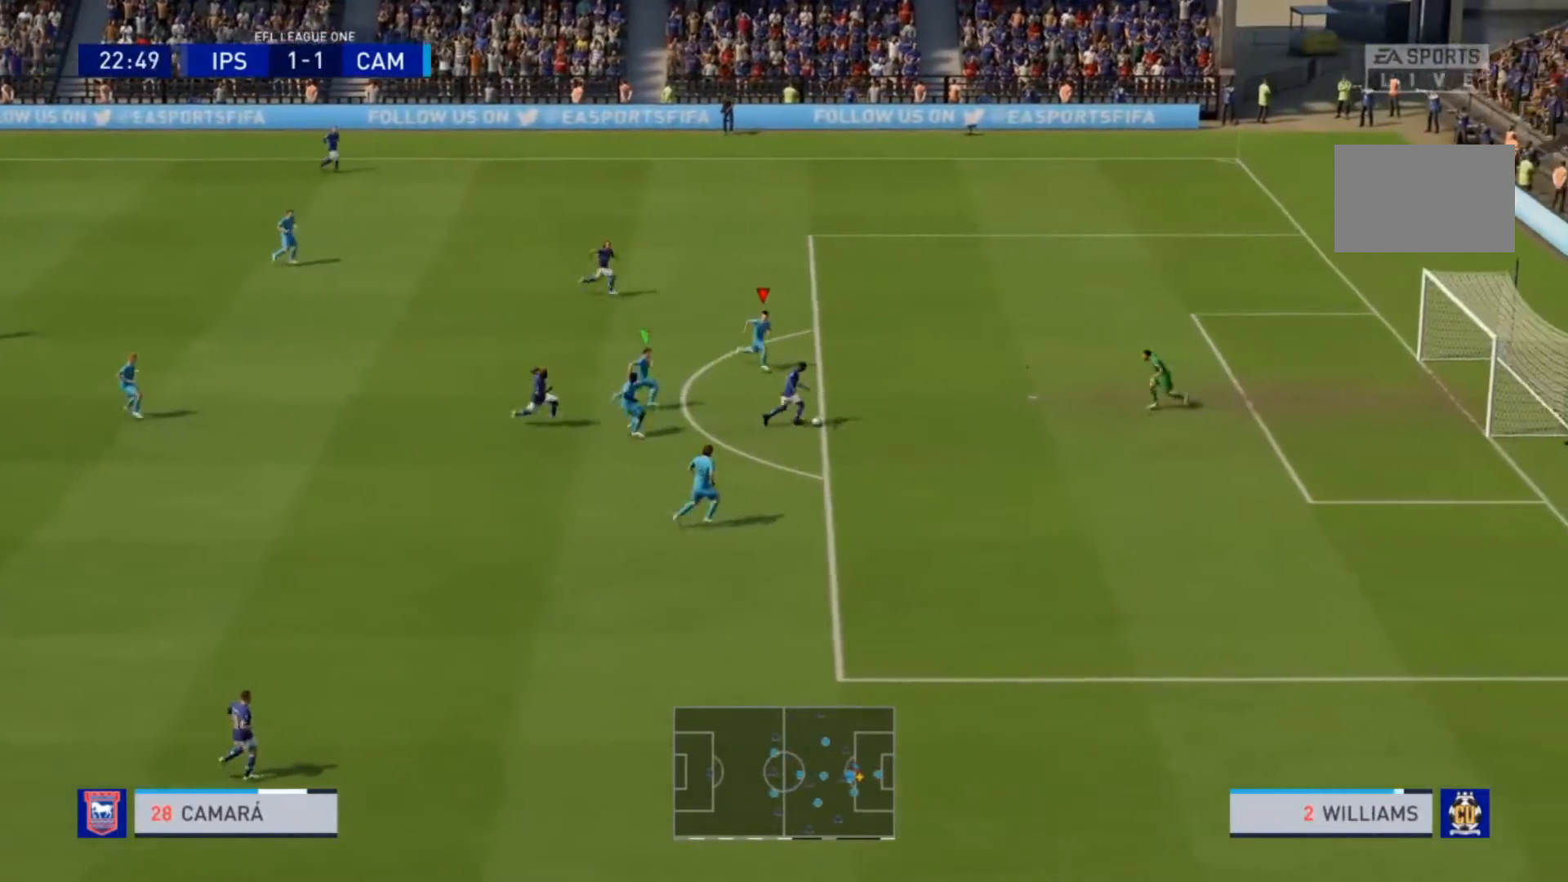
{"dt_ms": 500, "buttons": ["TRIANGLE", "R2"], "left_stick": "down-right", "right_stick": "center", "events": [[33, "R1", "up"], [267, "R1", "down"], [400, "R1", "up"]]}
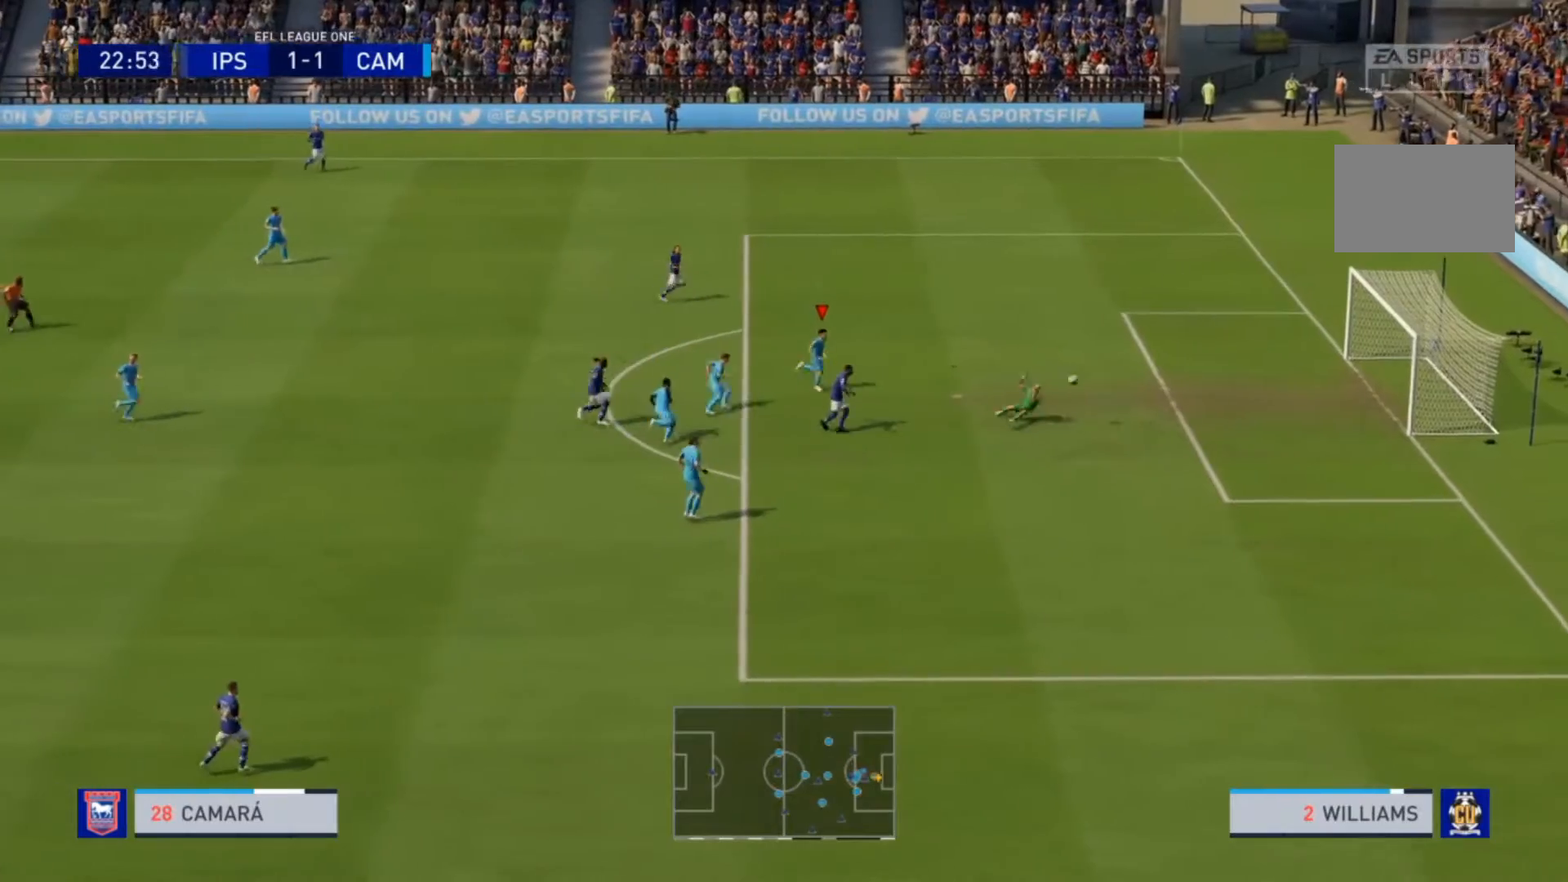
{"dt_ms": 500, "buttons": ["R2"], "left_stick": "down-right", "right_stick": "center"}
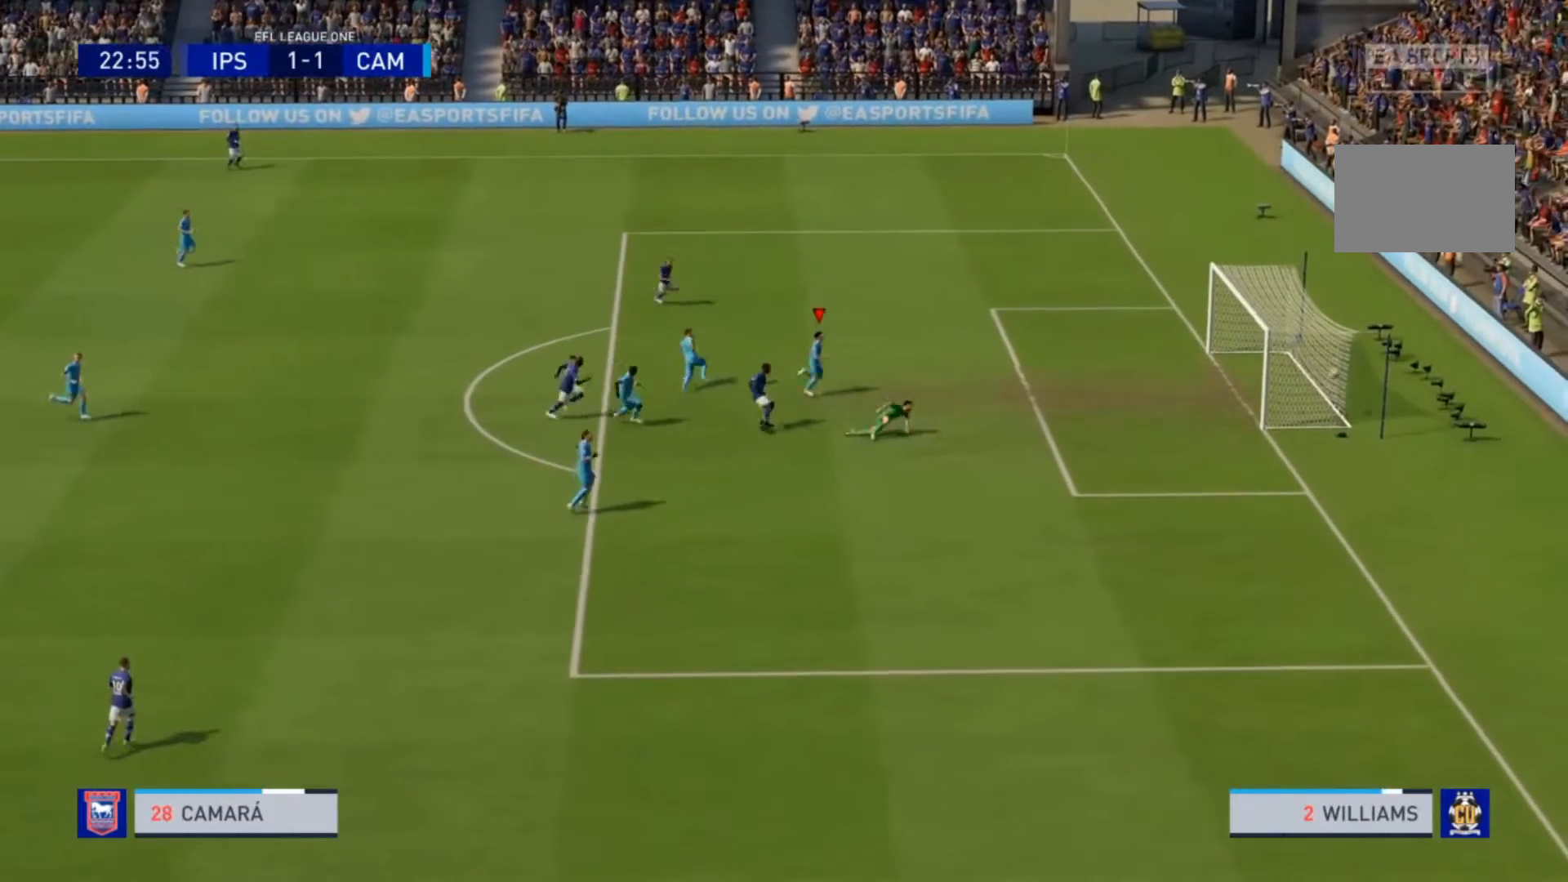
{"dt_ms": 500, "buttons": ["R2"], "left_stick": "down-right", "right_stick": "center", "events": []}
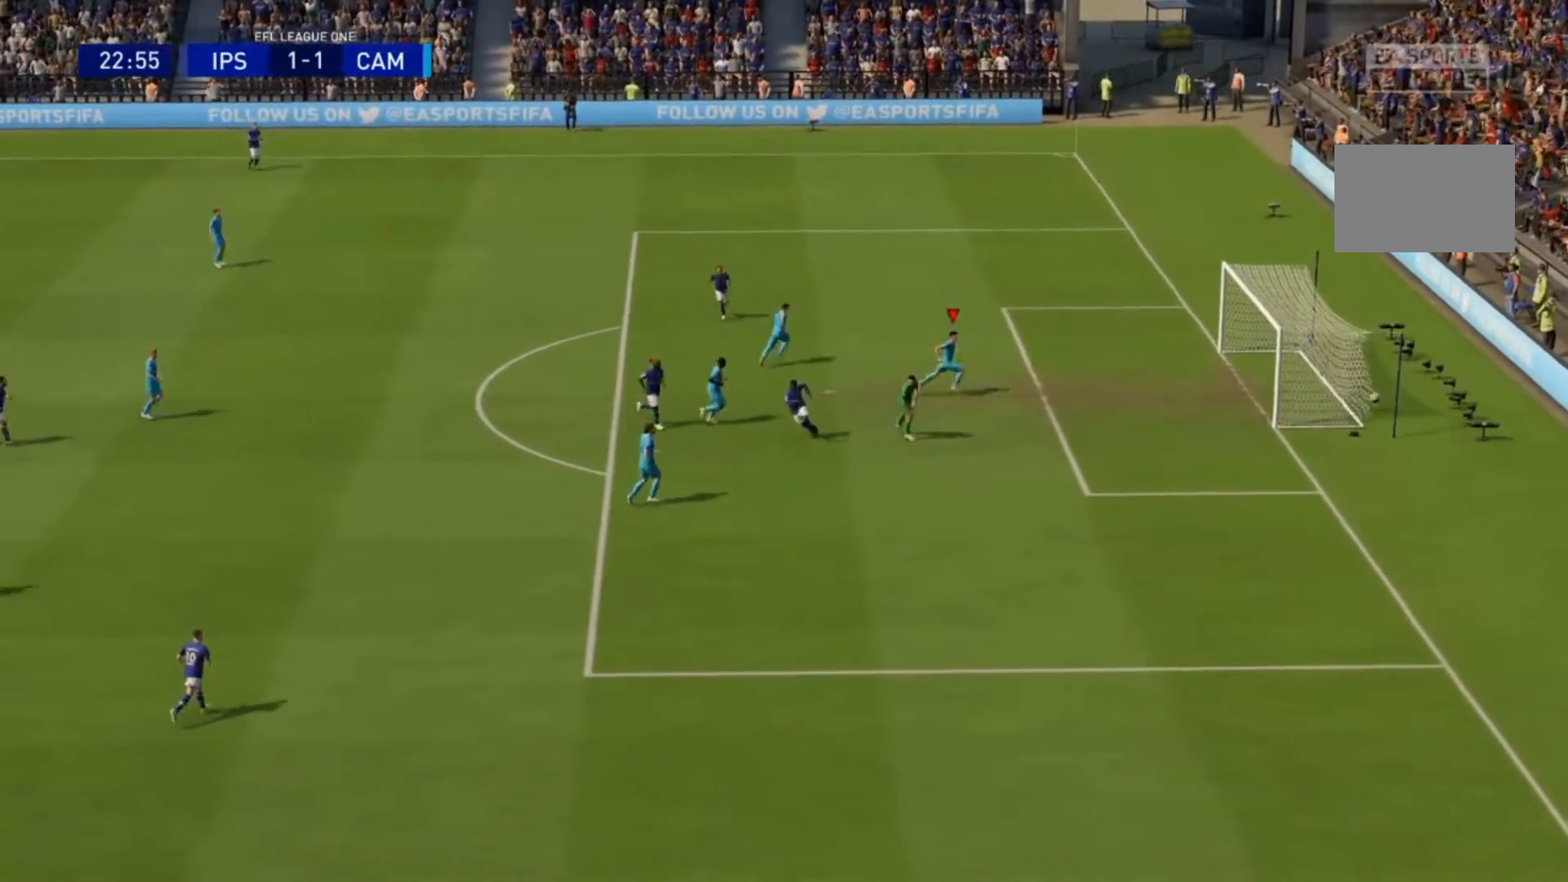
{"dt_ms": 500, "buttons": [], "left_stick": "center", "right_stick": "center", "events": [[100, "R2", "up"], [133, "left_stick", "center"]]}
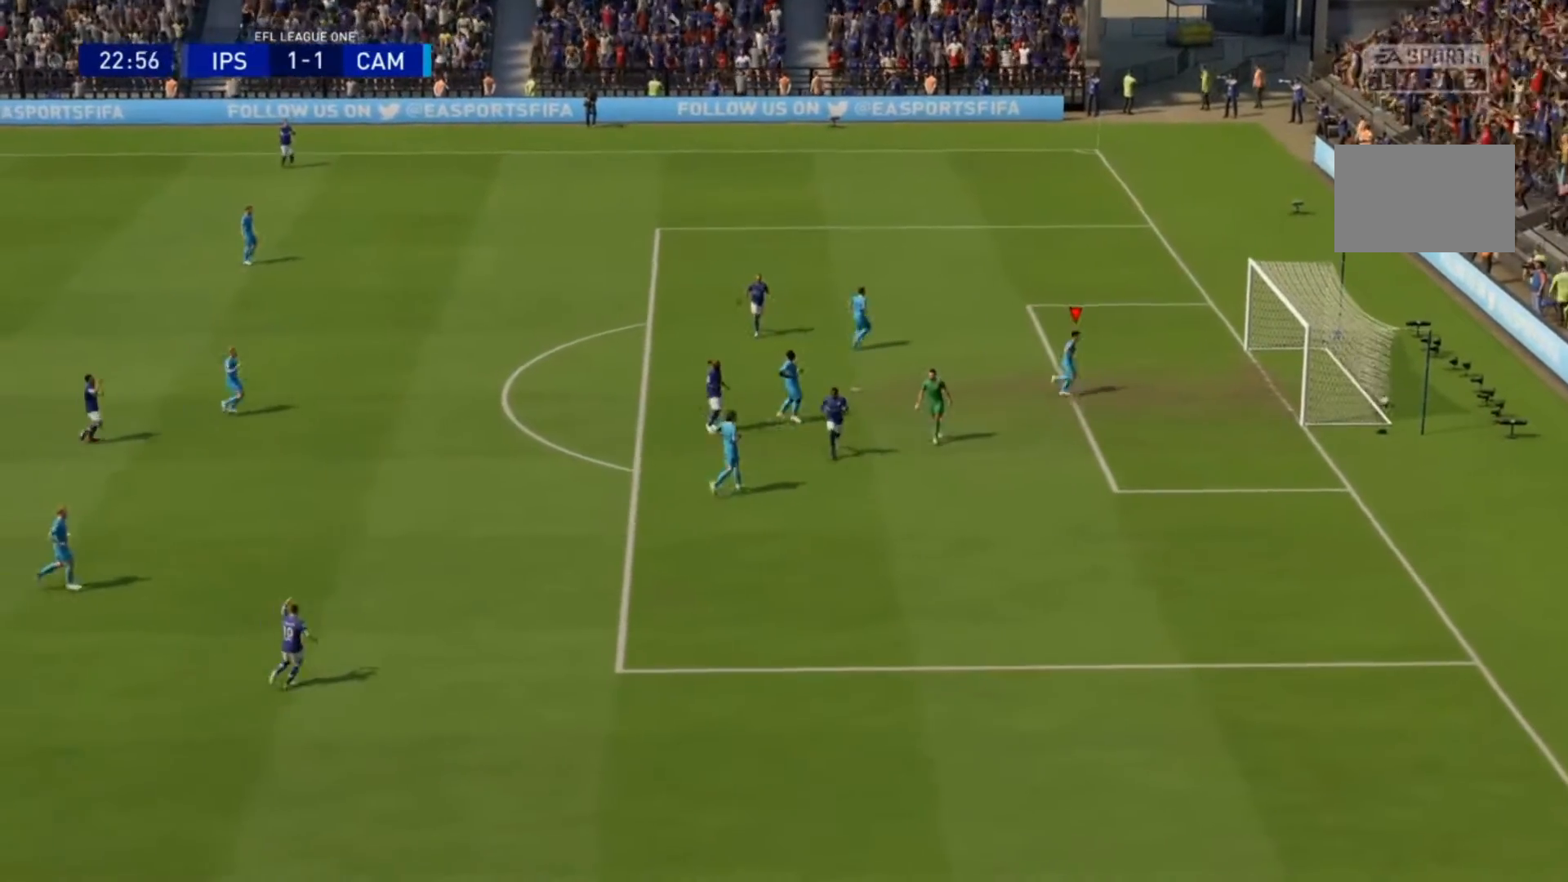
{"dt_ms": 500, "buttons": [], "left_stick": "center", "right_stick": "center"}
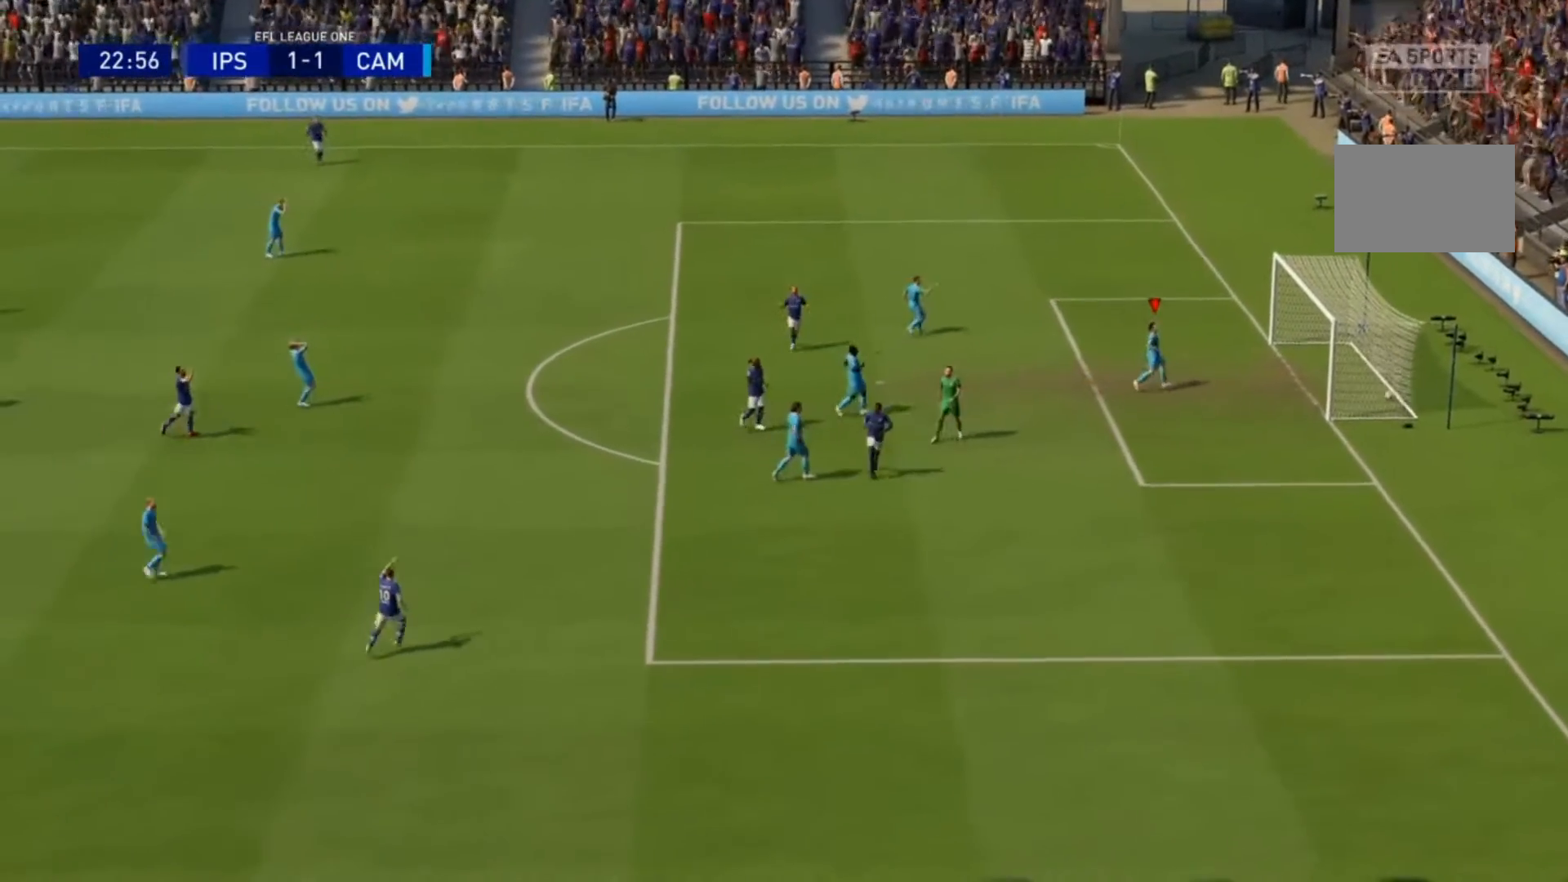
{"dt_ms": 500, "buttons": [], "left_stick": "center", "right_stick": "center", "events": []}
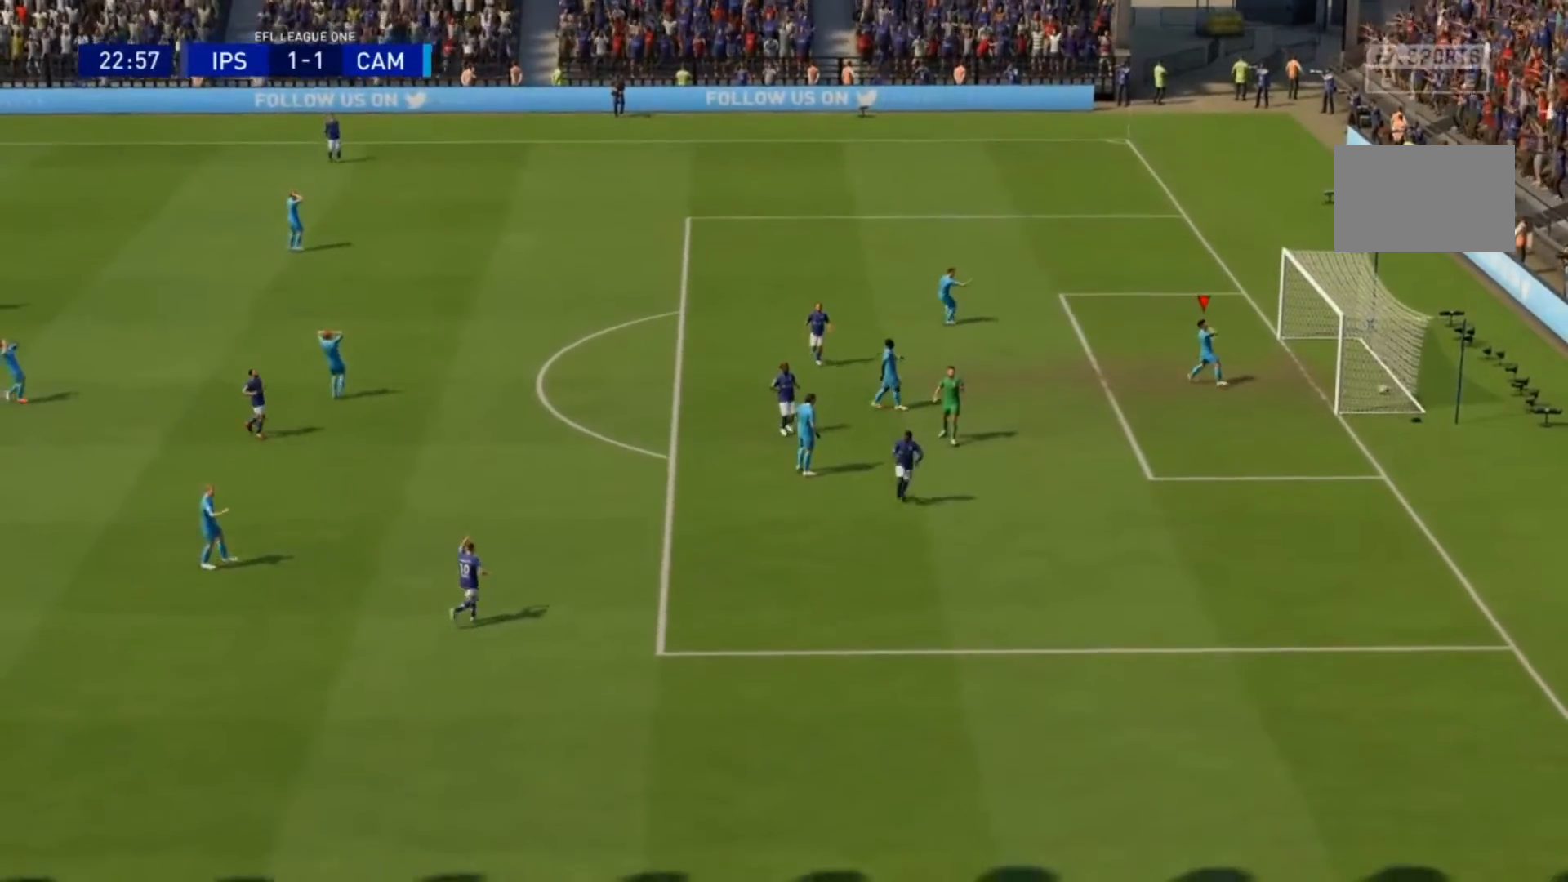
{"dt_ms": 500, "buttons": [], "left_stick": "left", "right_stick": "center"}
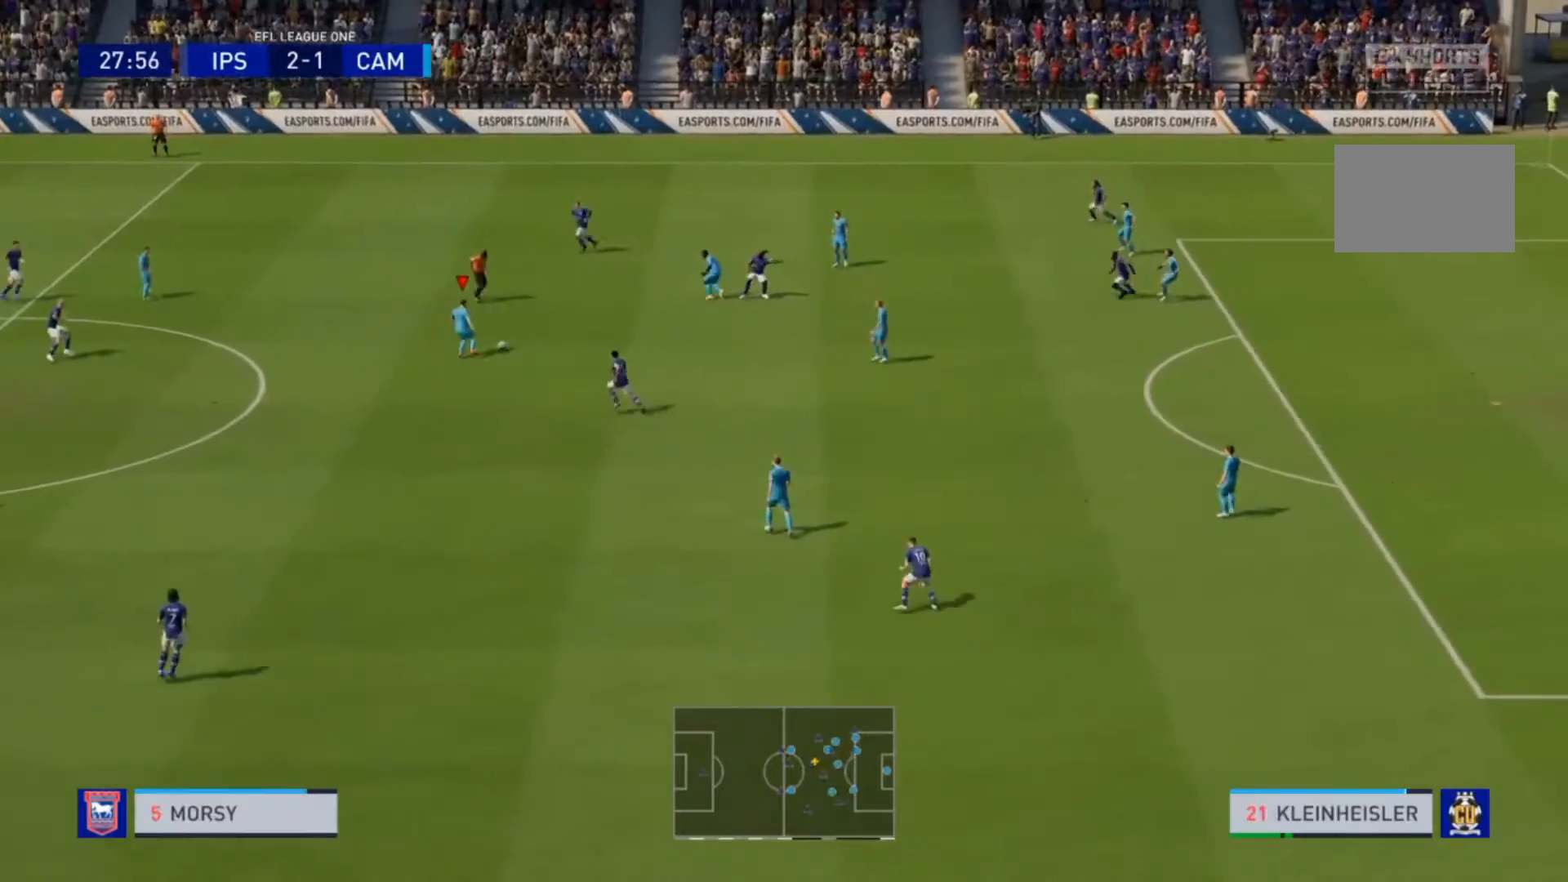
{"dt_ms": 500, "buttons": [], "left_stick": "center", "right_stick": "center", "events": [[500, "left_stick", "center"]]}
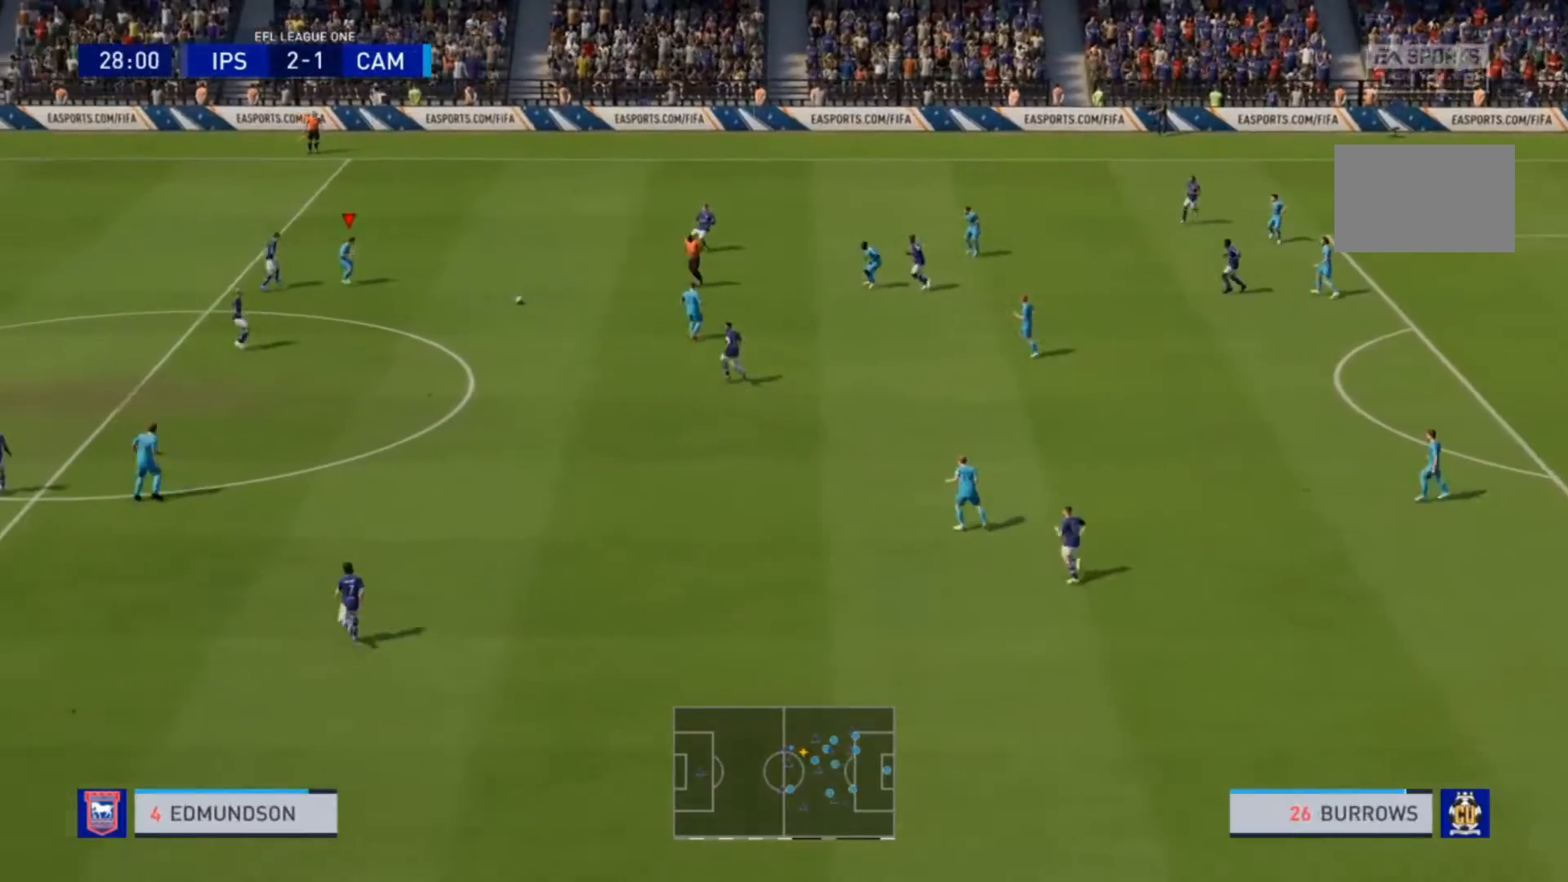
{"dt_ms": 500, "buttons": [], "left_stick": "down-right", "right_stick": "center", "events": [[133, "left_stick", "down-right"]]}
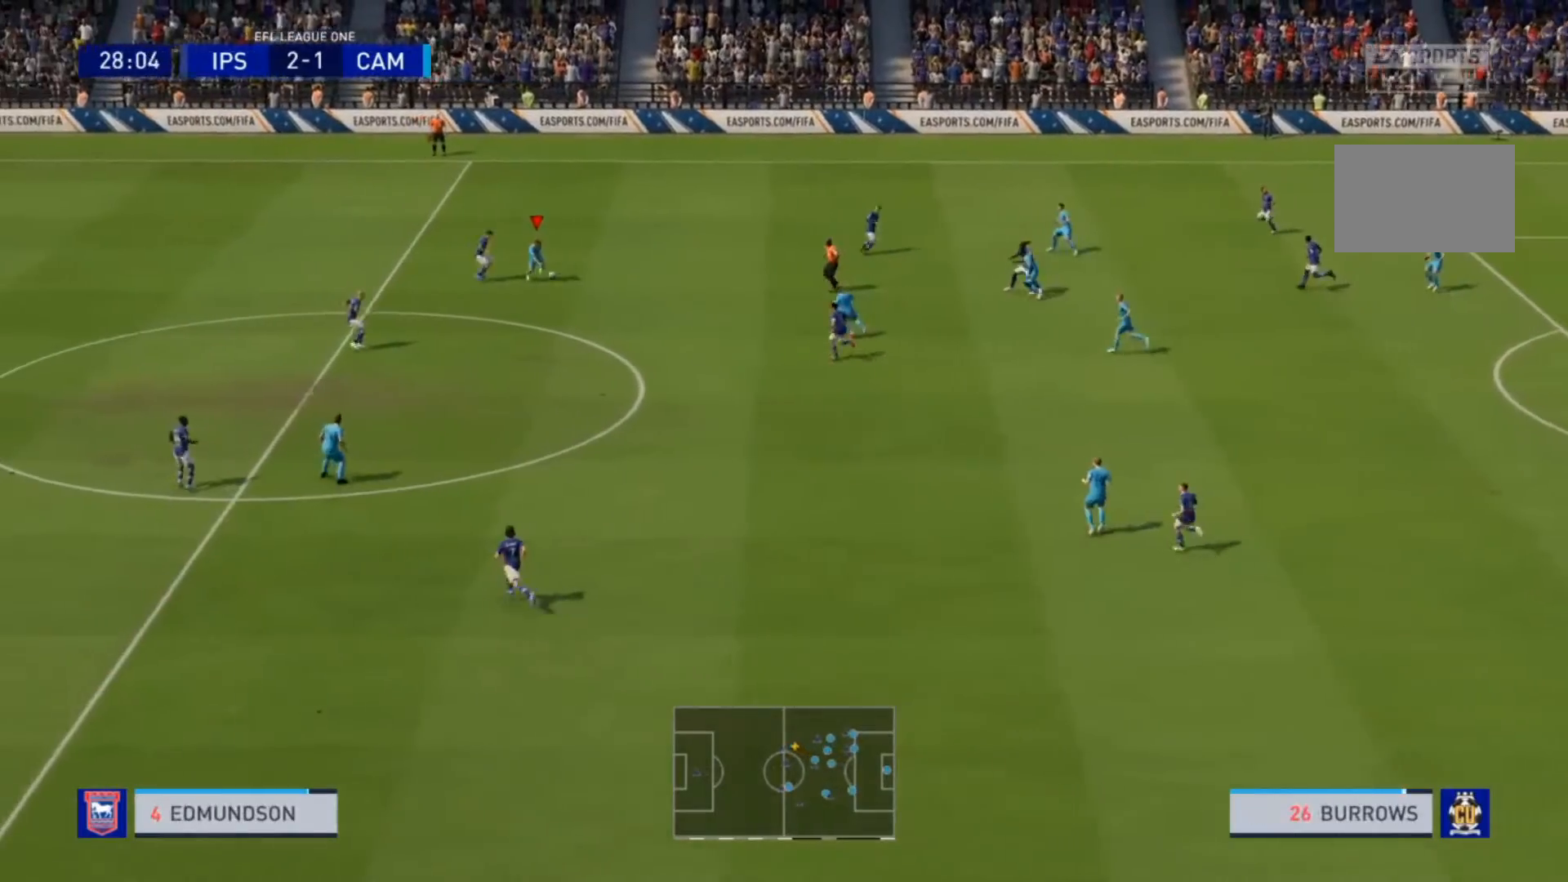
{"dt_ms": 500, "buttons": ["R2"], "left_stick": "down", "right_stick": "center", "events": [[67, "left_stick", "down"], [167, "R2", "down"]]}
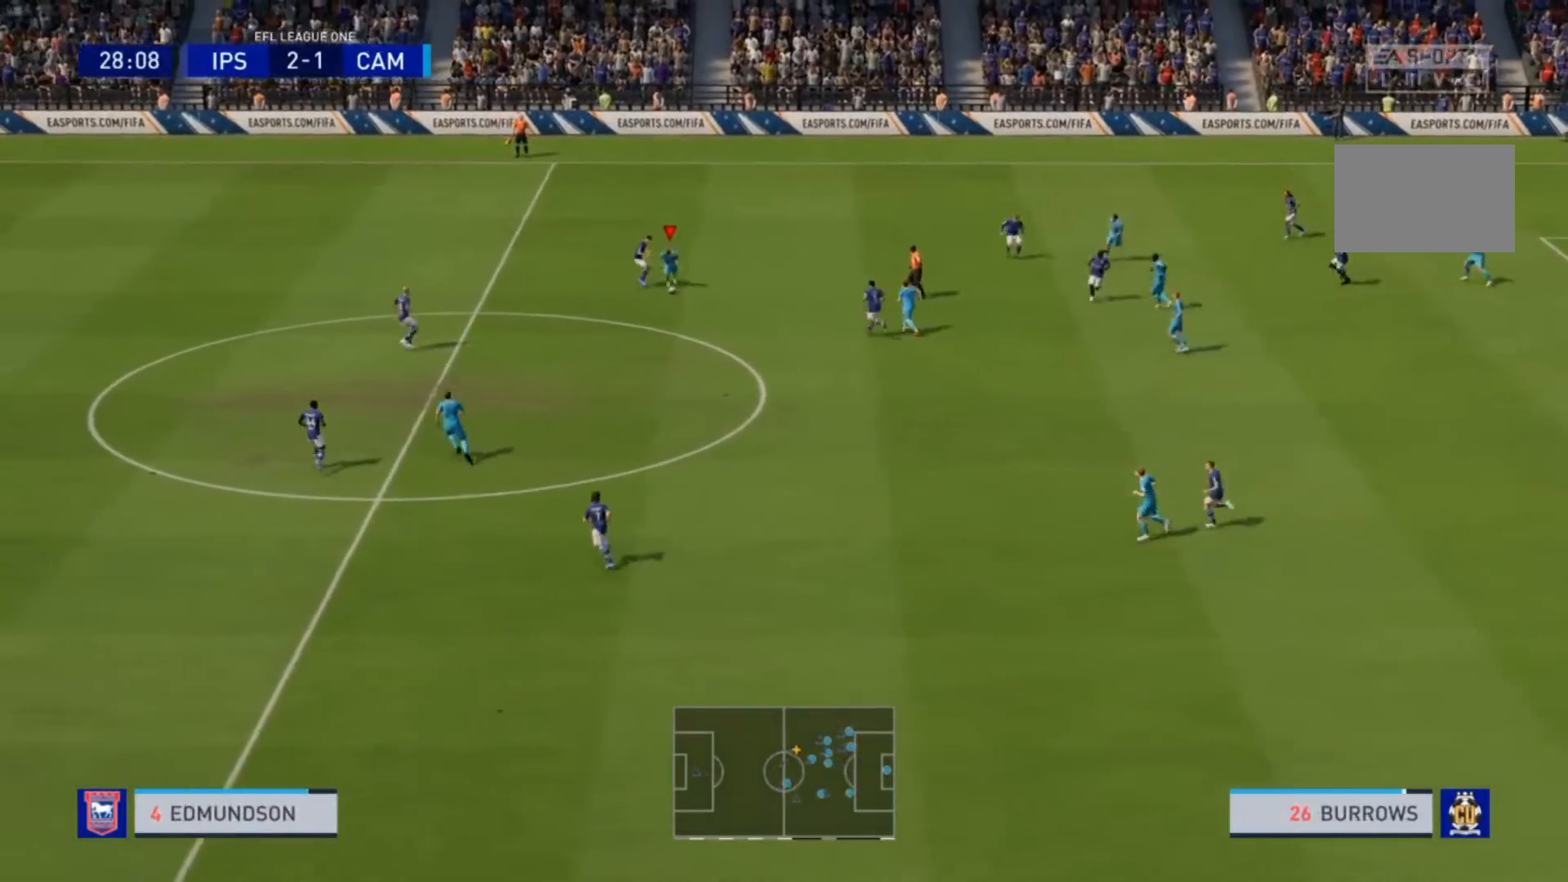
{"dt_ms": 500, "buttons": ["R2"], "left_stick": "down-left", "right_stick": "center", "events": [[433, "left_stick", "down-left"]]}
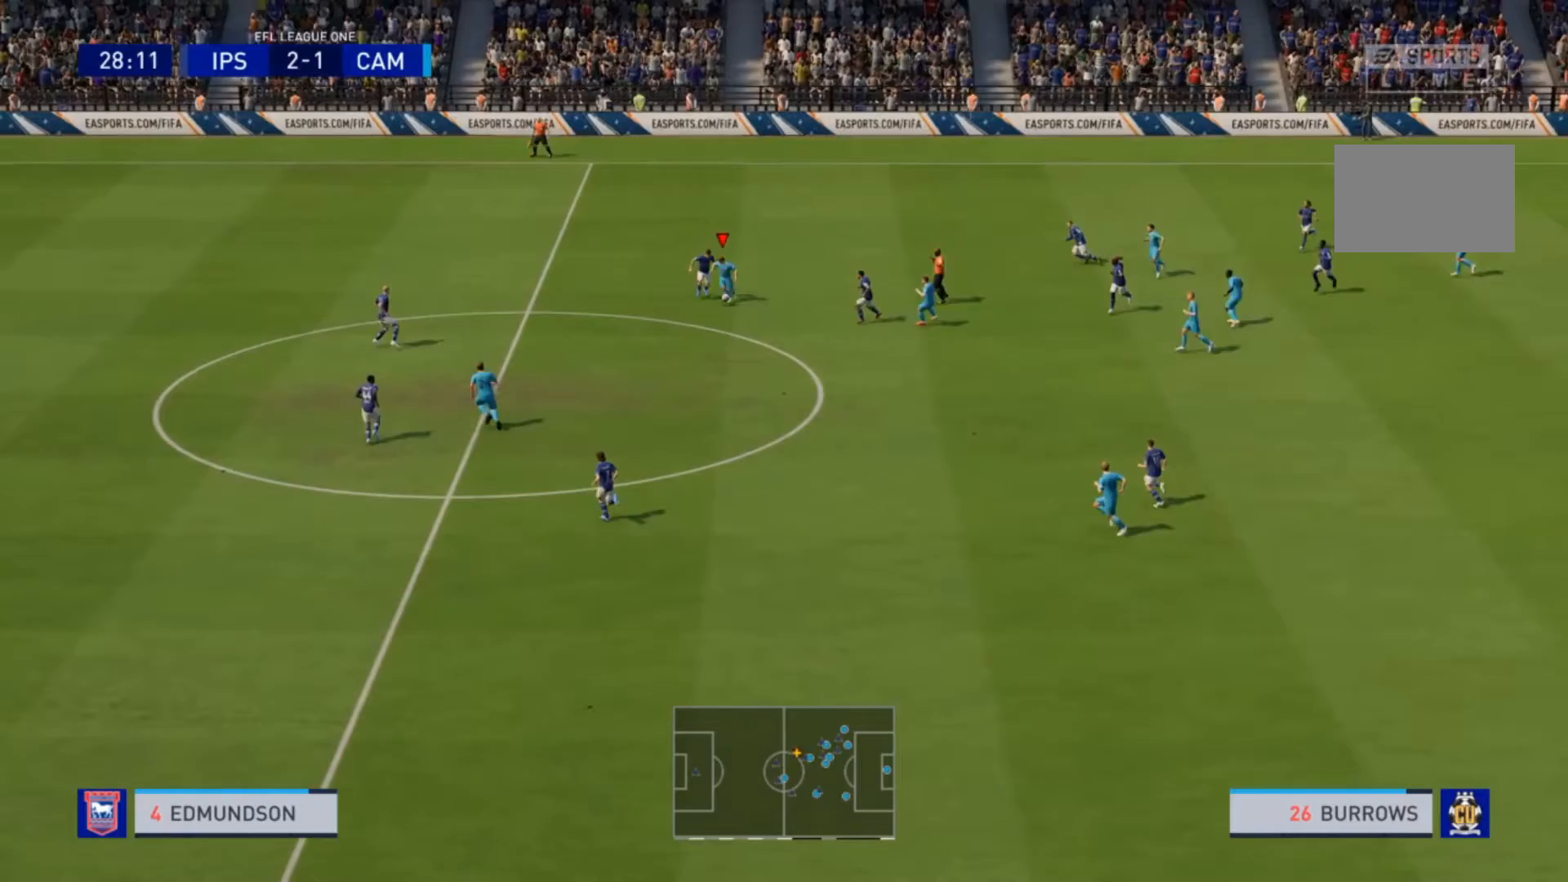
{"dt_ms": 500, "buttons": ["R2"], "left_stick": "down-left", "right_stick": "center", "events": []}
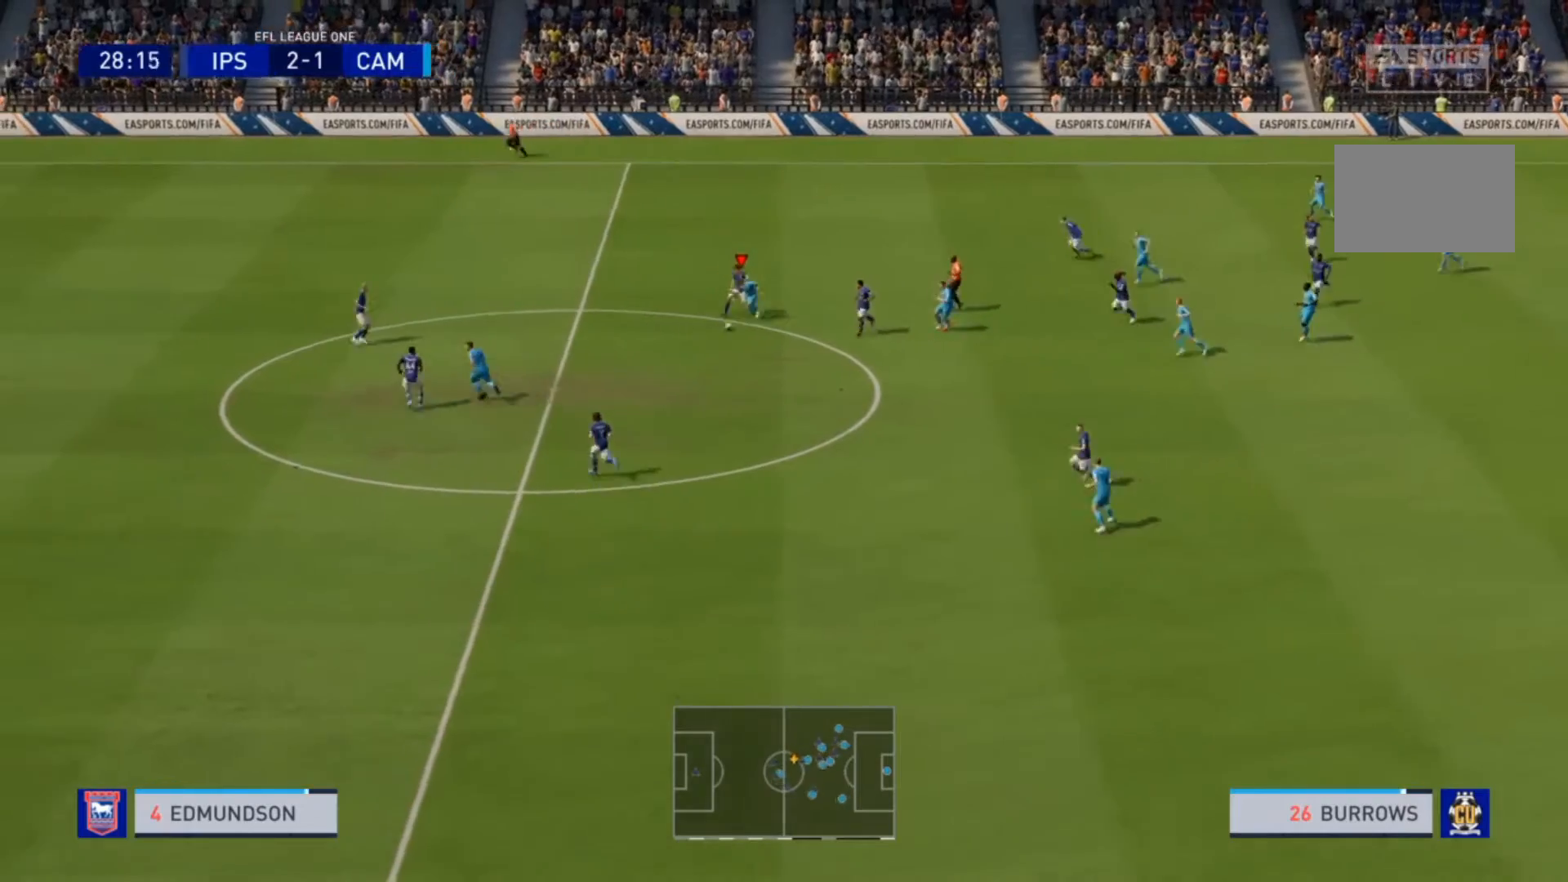
{"dt_ms": 500, "buttons": ["R2"], "left_stick": "down-left", "right_stick": "center", "events": []}
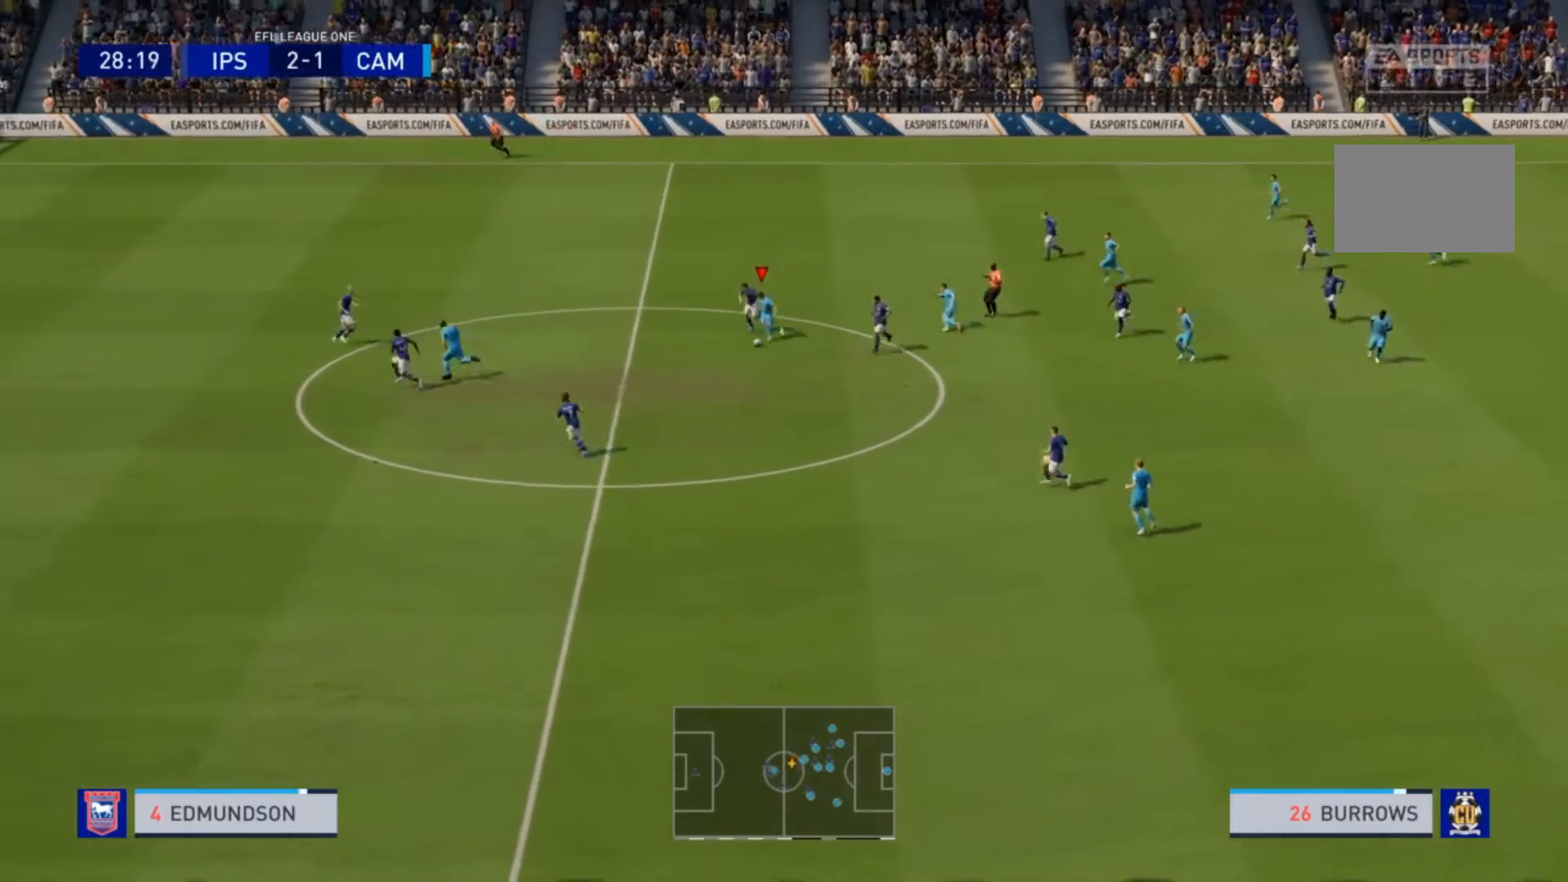
{"dt_ms": 500, "buttons": ["R2"], "left_stick": "down-left", "right_stick": "center", "events": []}
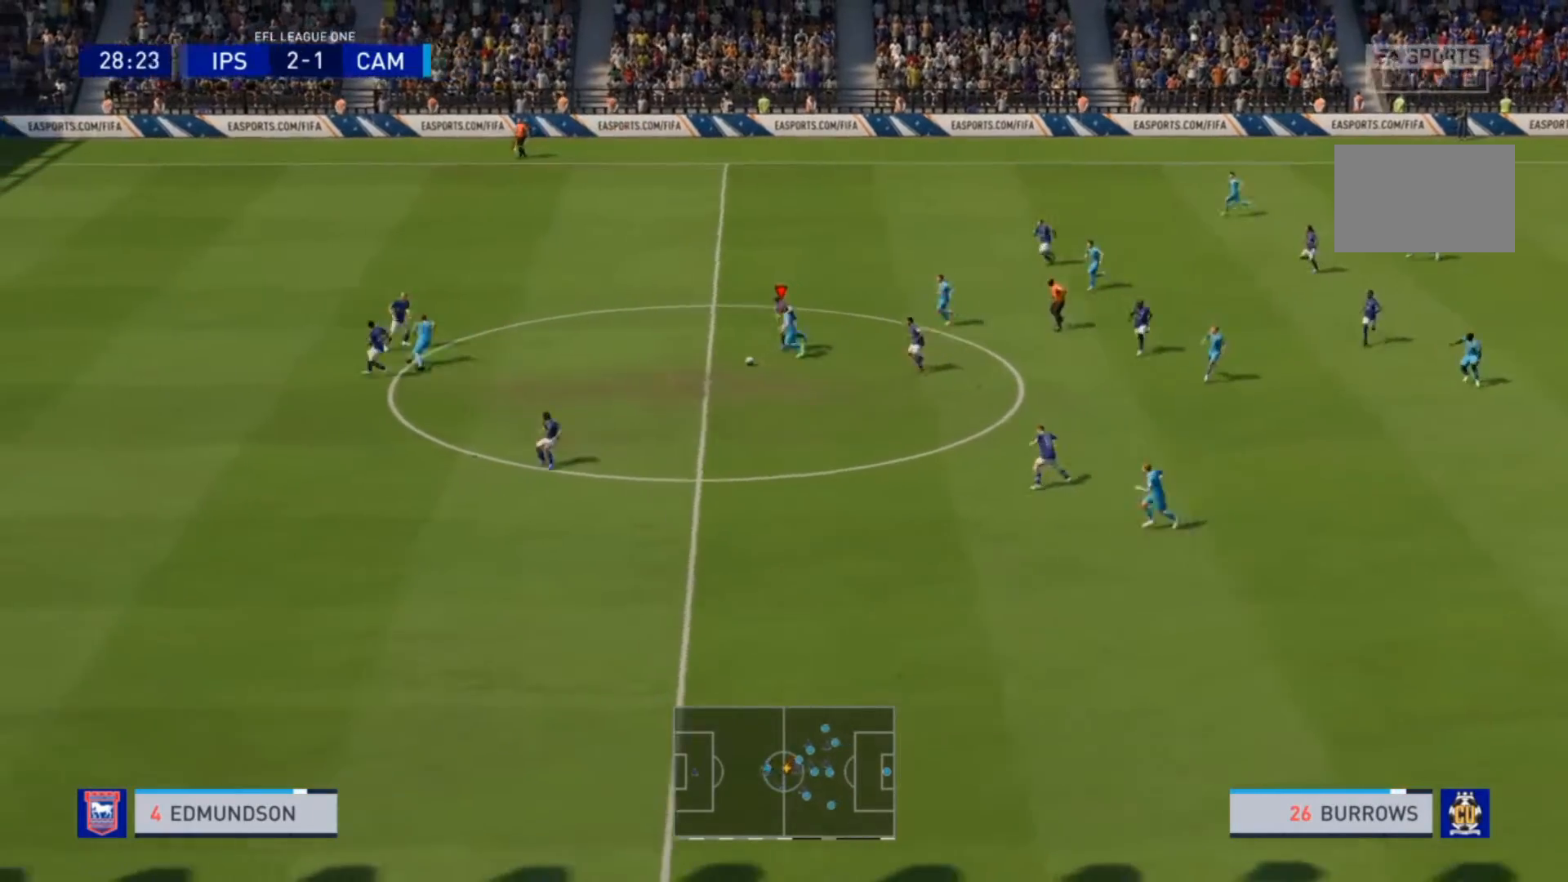
{"dt_ms": 500, "buttons": ["R2"], "left_stick": "down-left", "right_stick": "center", "events": []}